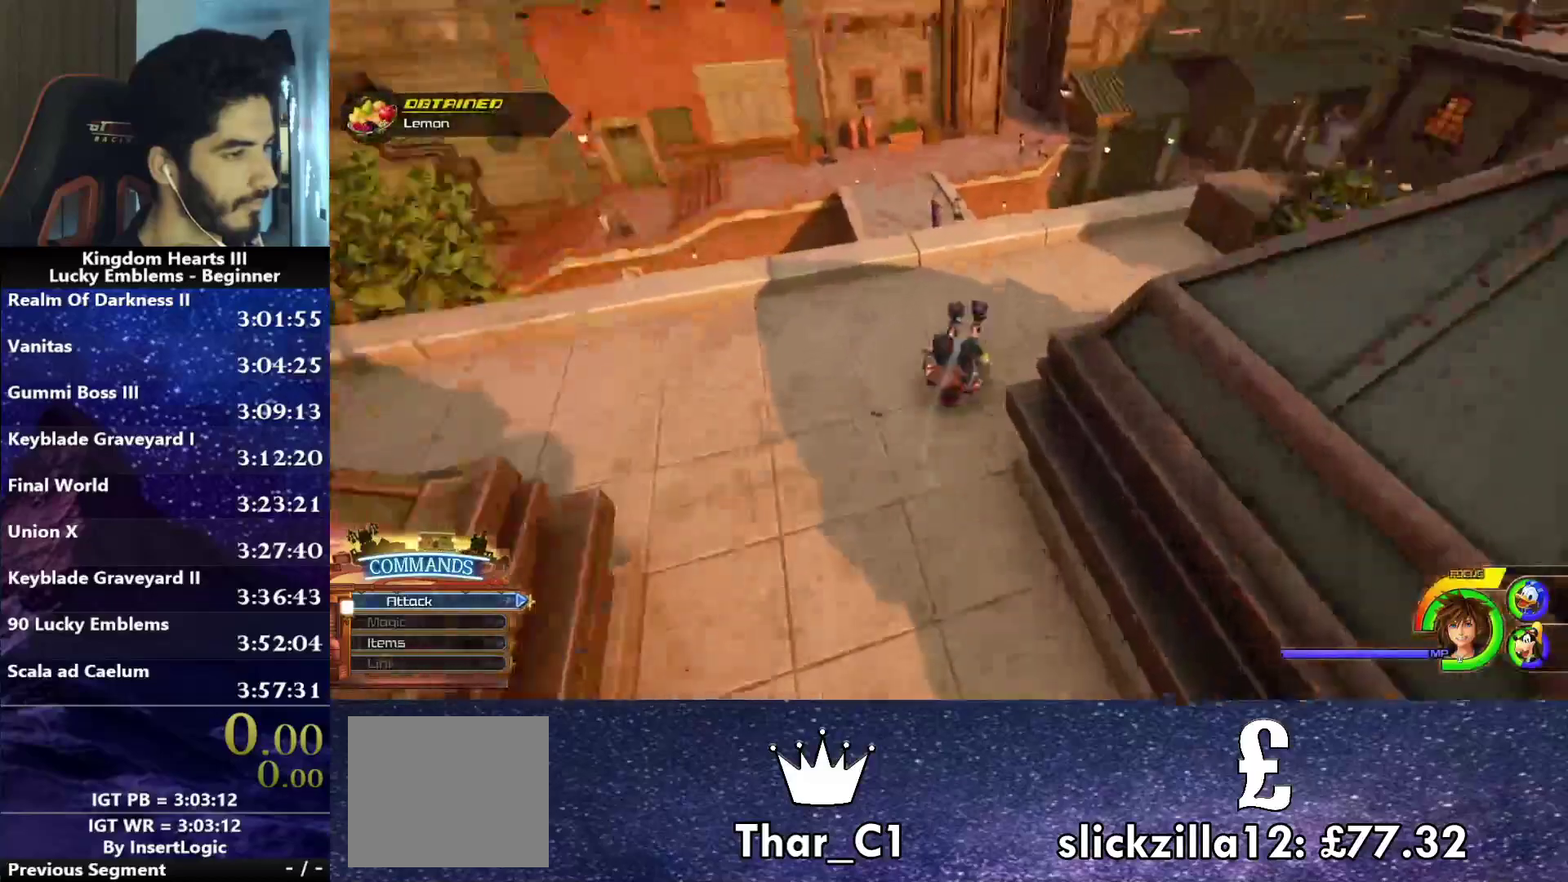
Gameplay with a controller (PlayStation layout); each line is a JSON object with the inputs held at the frame after it. "events" lists button and stick changes between this image and that frame as [ms after this image, input, new state], when the widget could be followed in between.
{"buttons": ["TRIANGLE"], "left_stick": "center", "right_stick": "center", "events": [[133, "left_stick", "right"], [317, "right_stick", "center"], [450, "left_stick", "center"], [500, "TRIANGLE", "down"]]}
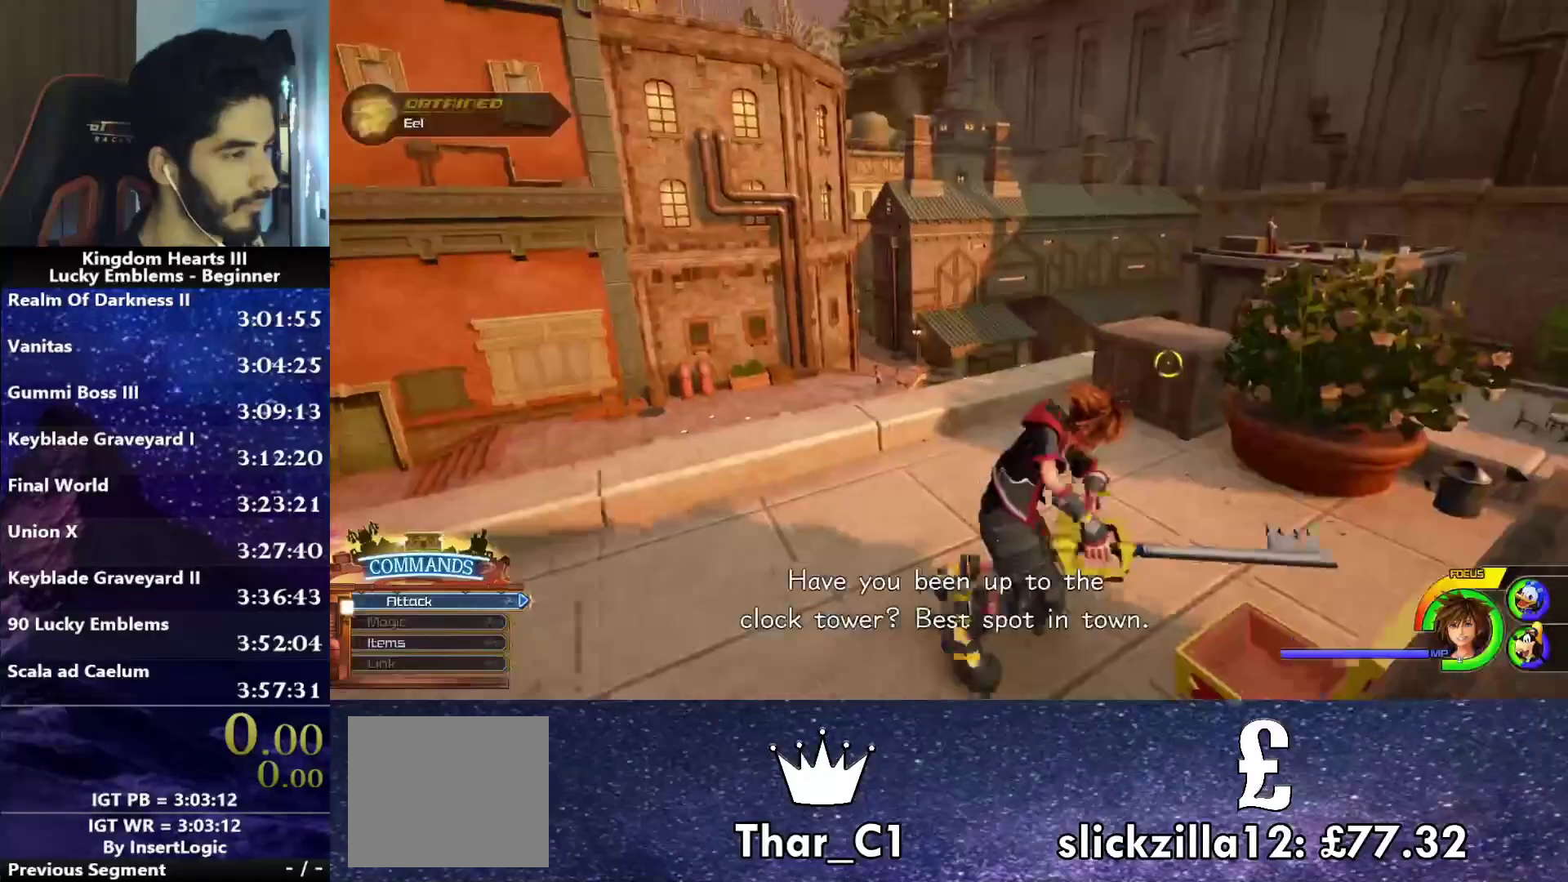
{"buttons": [], "left_stick": "up", "right_stick": "center", "events": [[50, "TRIANGLE", "up"], [333, "right_stick", "right"], [400, "right_stick", "center"], [500, "left_stick", "up"]]}
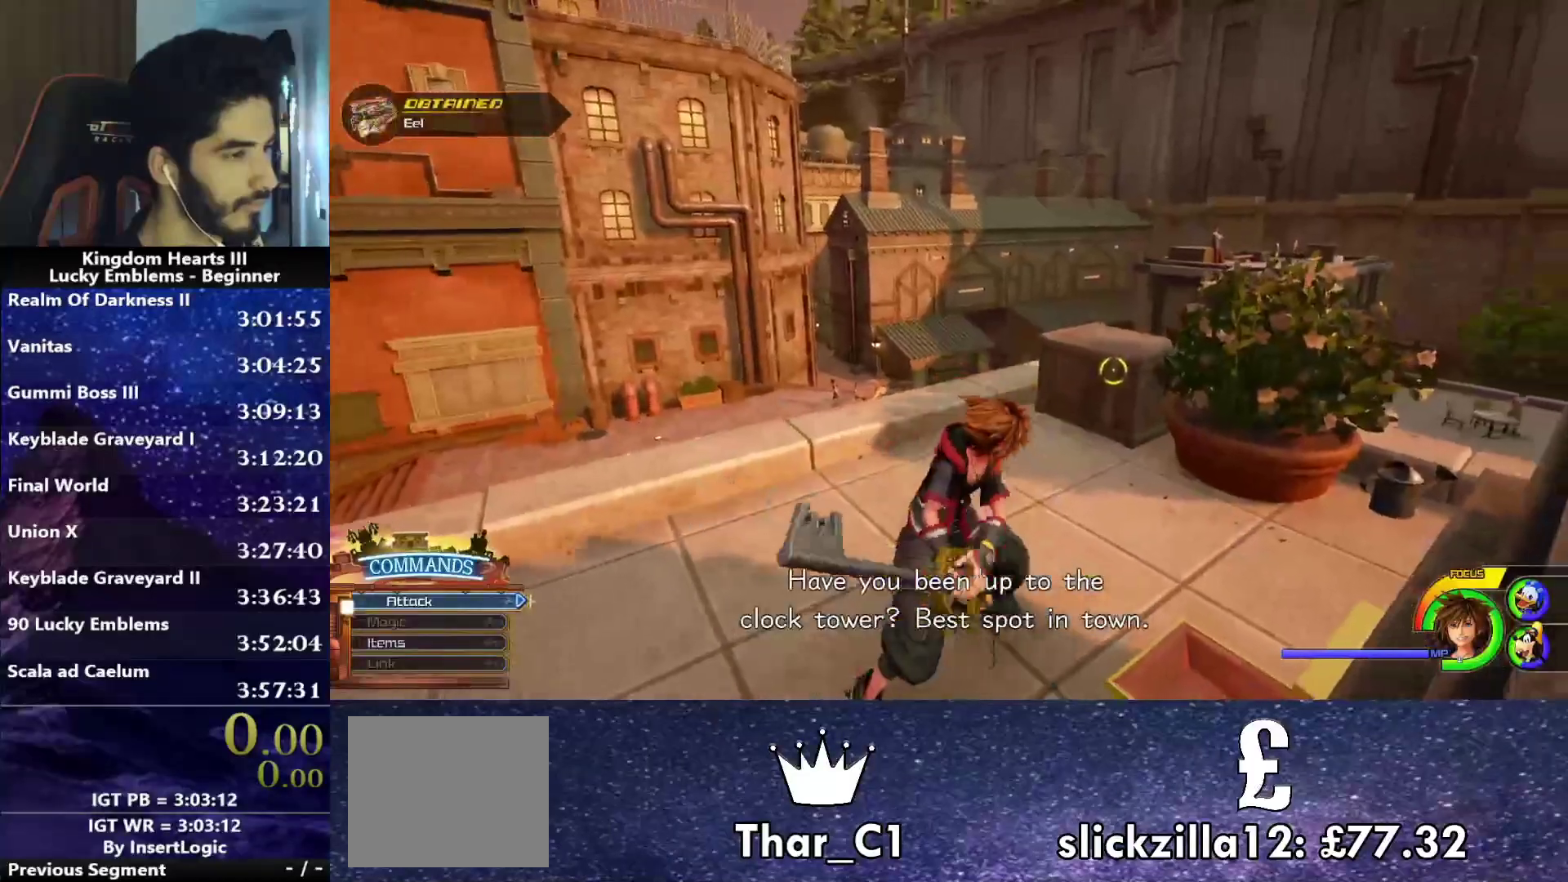
{"buttons": ["CIRCLE"], "left_stick": "up", "right_stick": "center", "events": [[117, "right_stick", "left"], [183, "right_stick", "center"], [483, "CIRCLE", "down"]]}
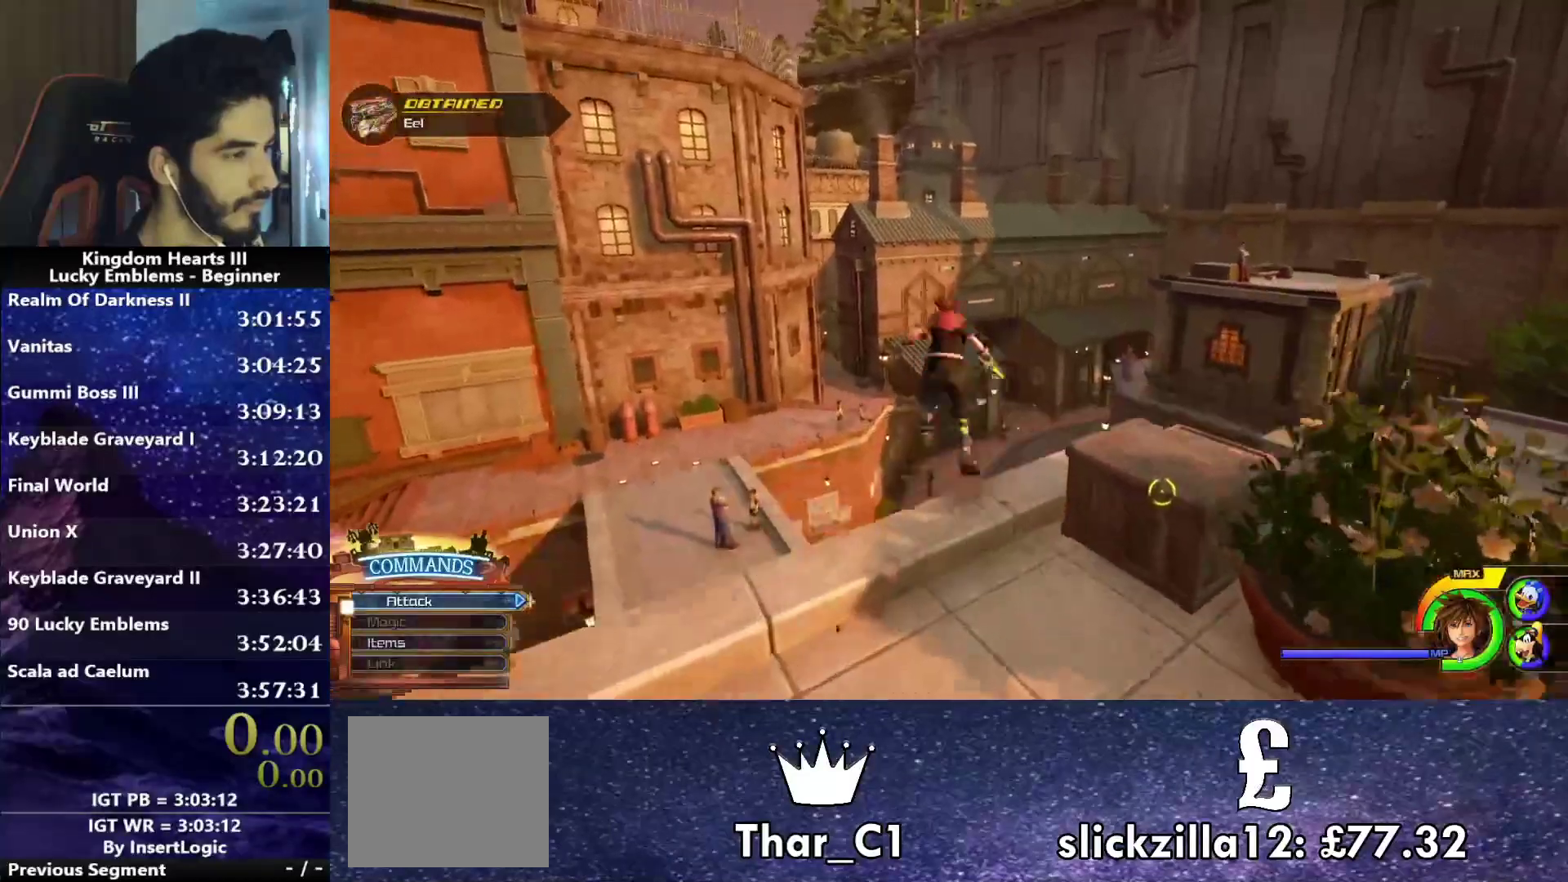
{"buttons": ["CIRCLE"], "left_stick": "up", "right_stick": "center", "events": []}
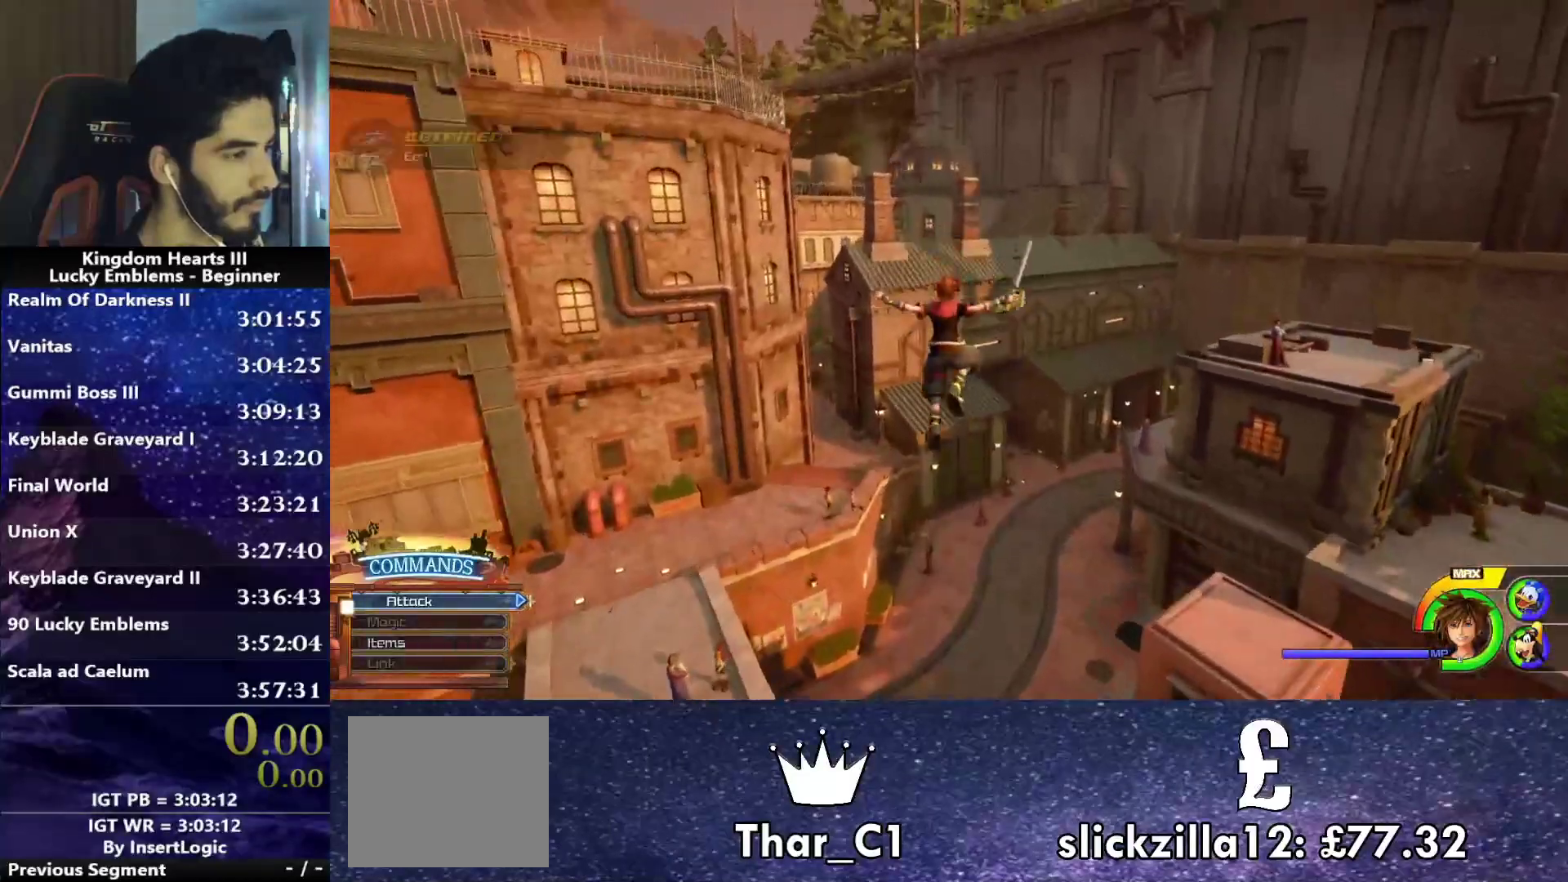
{"buttons": ["SQUARE"], "left_stick": "up", "right_stick": "center", "events": [[100, "CIRCLE", "up"], [317, "SQUARE", "down"]]}
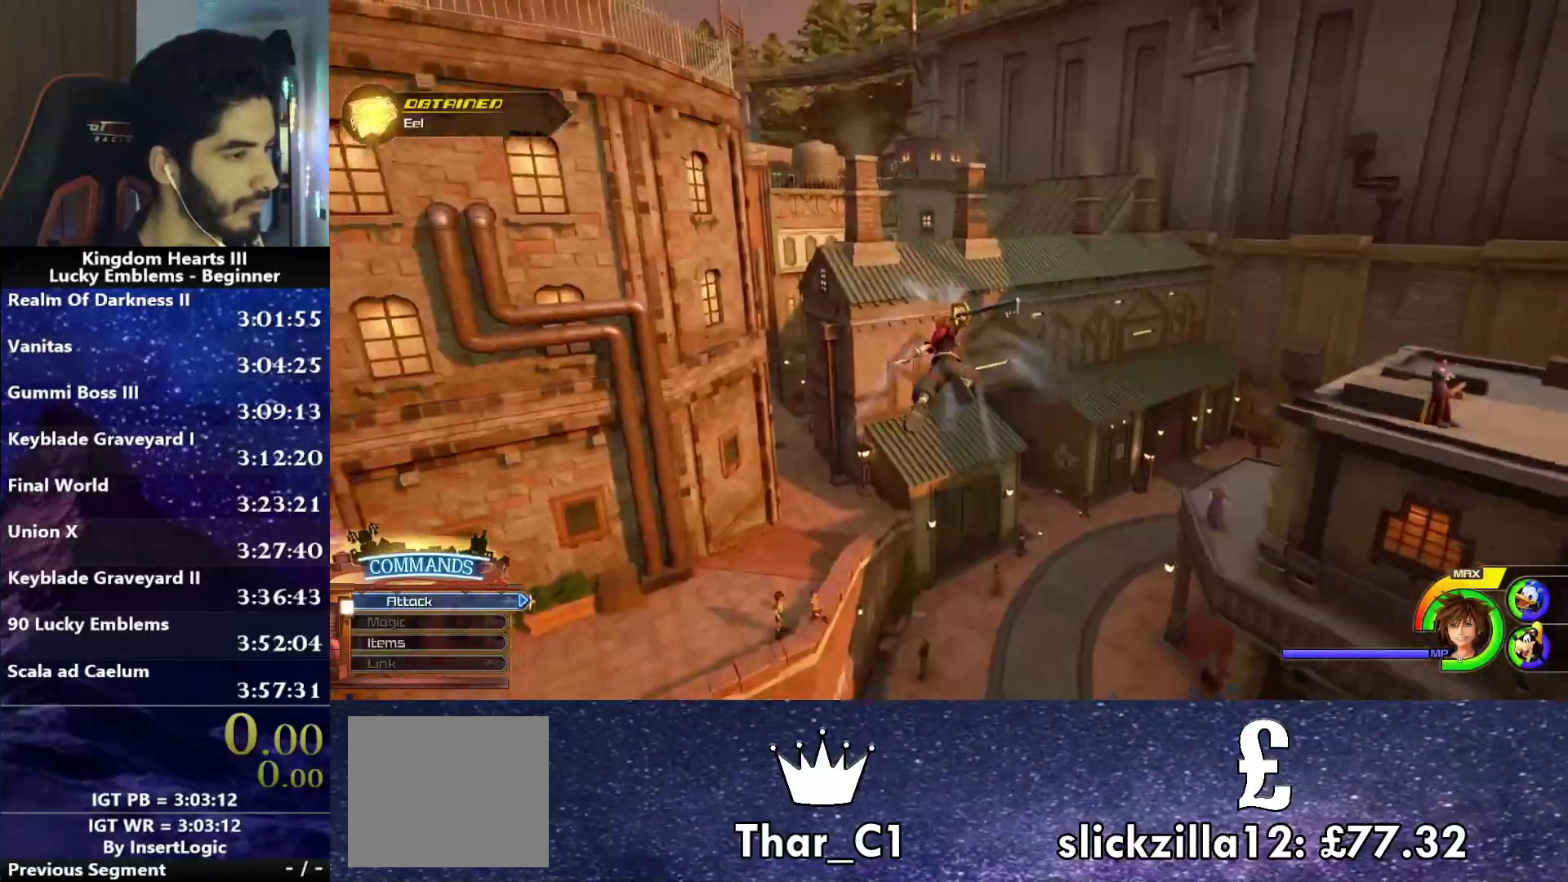
{"buttons": [], "left_stick": "up", "right_stick": "center", "events": [[50, "SQUARE", "up"]]}
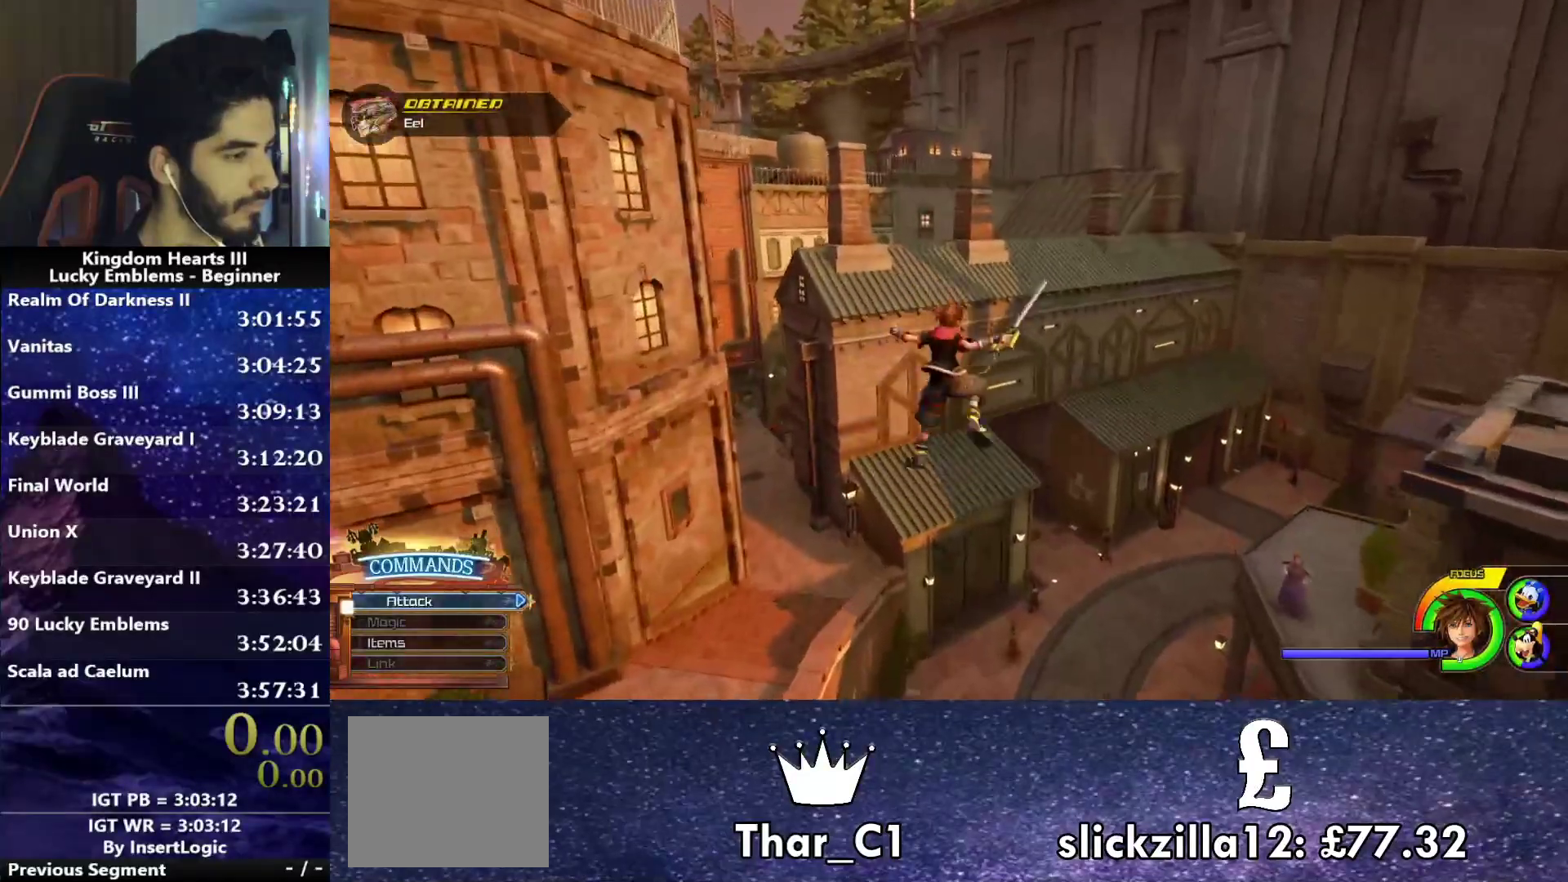
{"buttons": [], "left_stick": "up-right", "right_stick": "down-right", "events": [[83, "CROSS", "down"], [200, "CROSS", "up"], [317, "right_stick", "down-right"], [467, "left_stick", "up-right"]]}
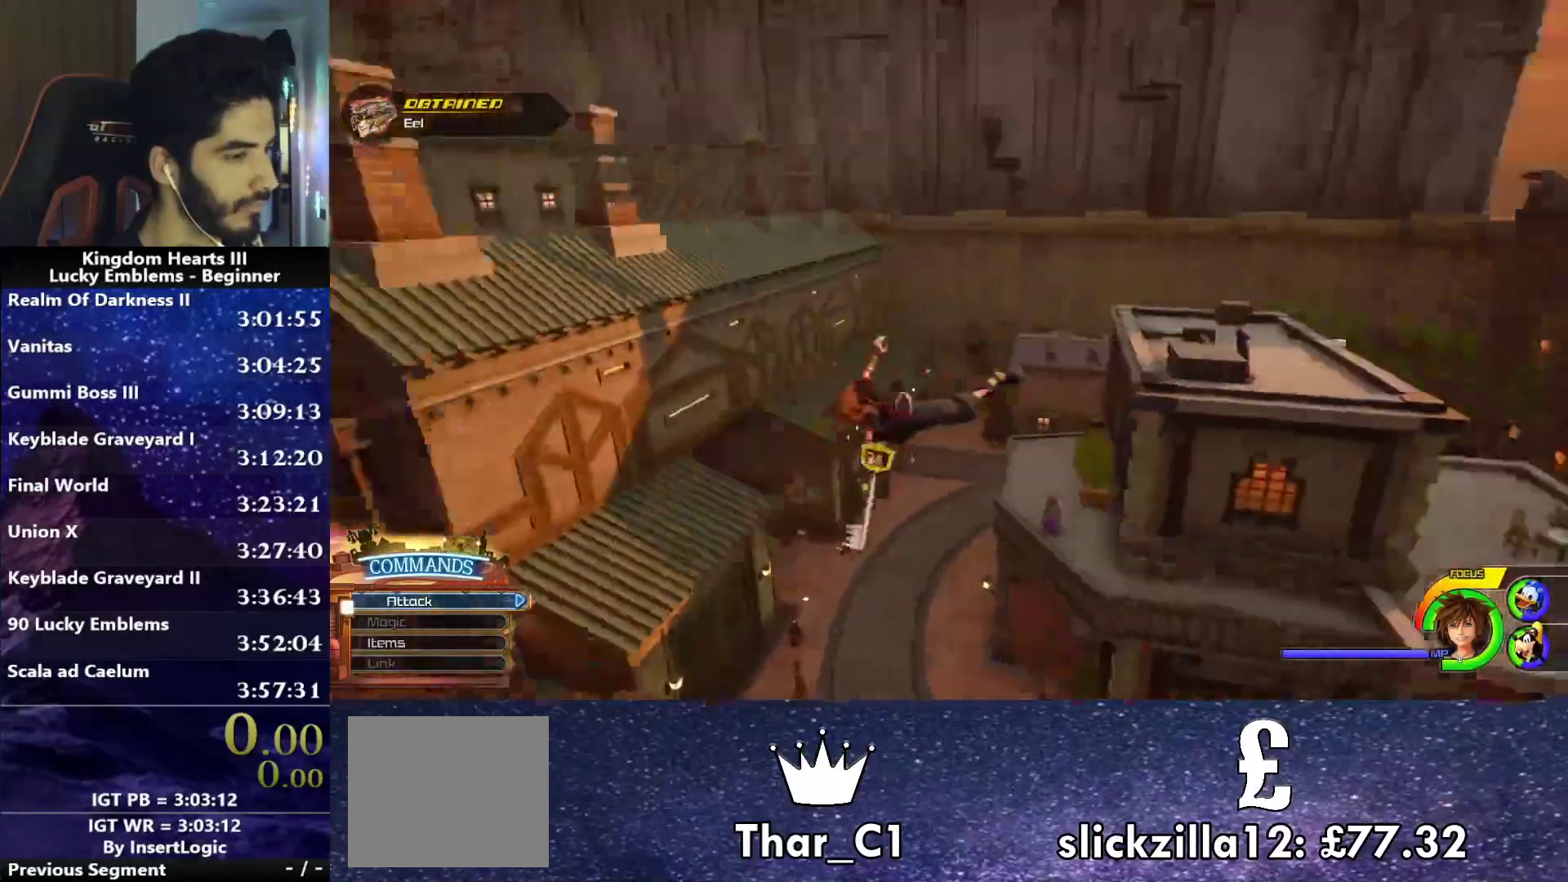
{"buttons": [], "left_stick": "up-right", "right_stick": "center", "events": [[83, "right_stick", "center"], [150, "SQUARE", "down"], [350, "SQUARE", "up"]]}
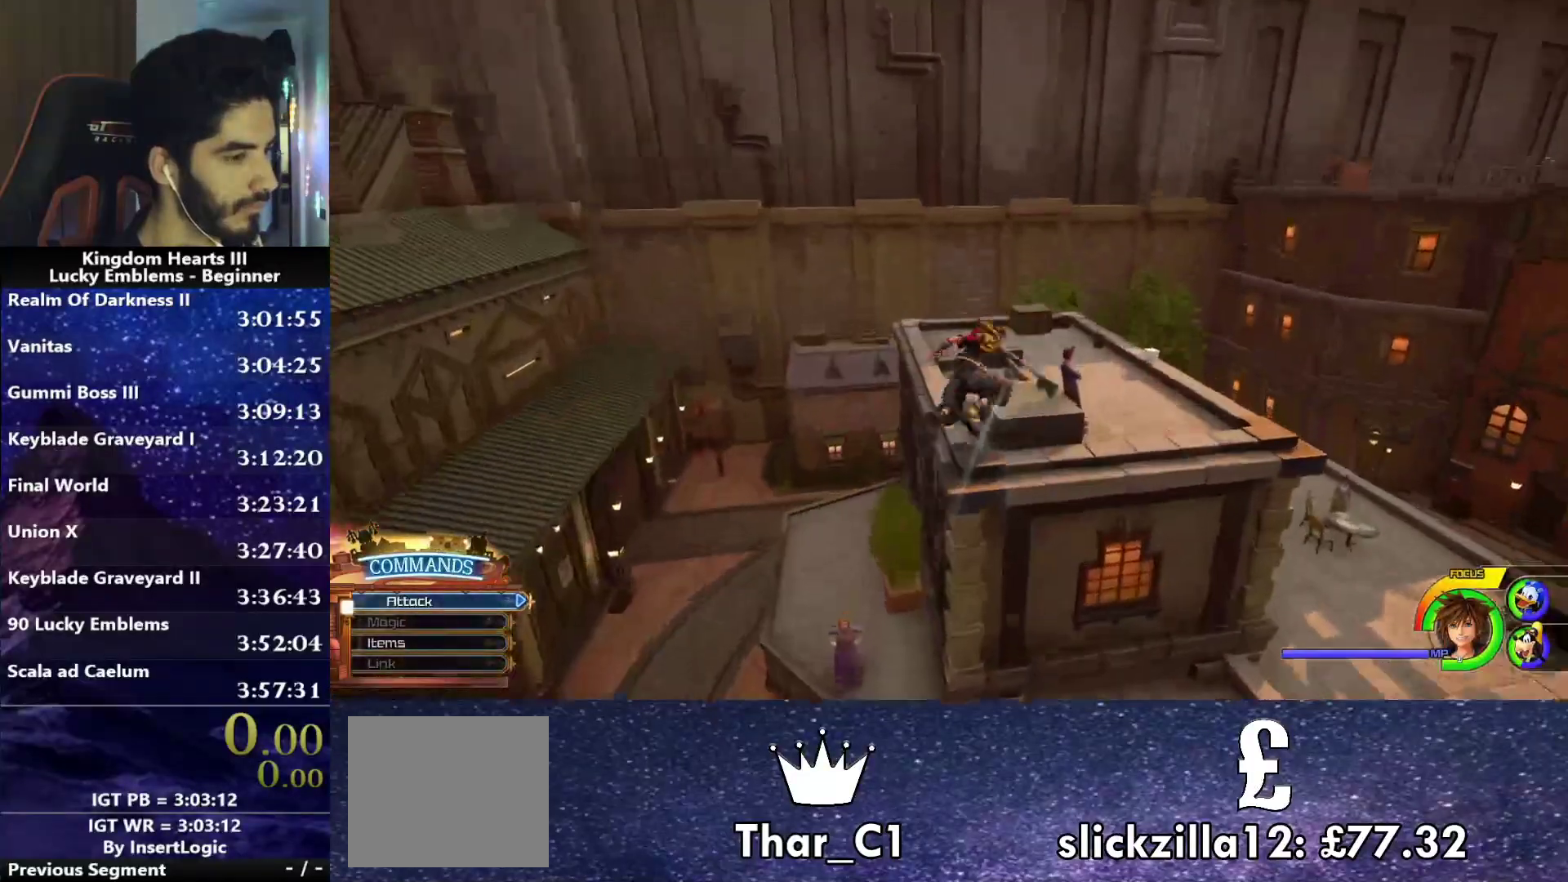
{"buttons": [], "left_stick": "up-right", "right_stick": "center", "events": [[67, "right_stick", "down-right"], [233, "right_stick", "center"]]}
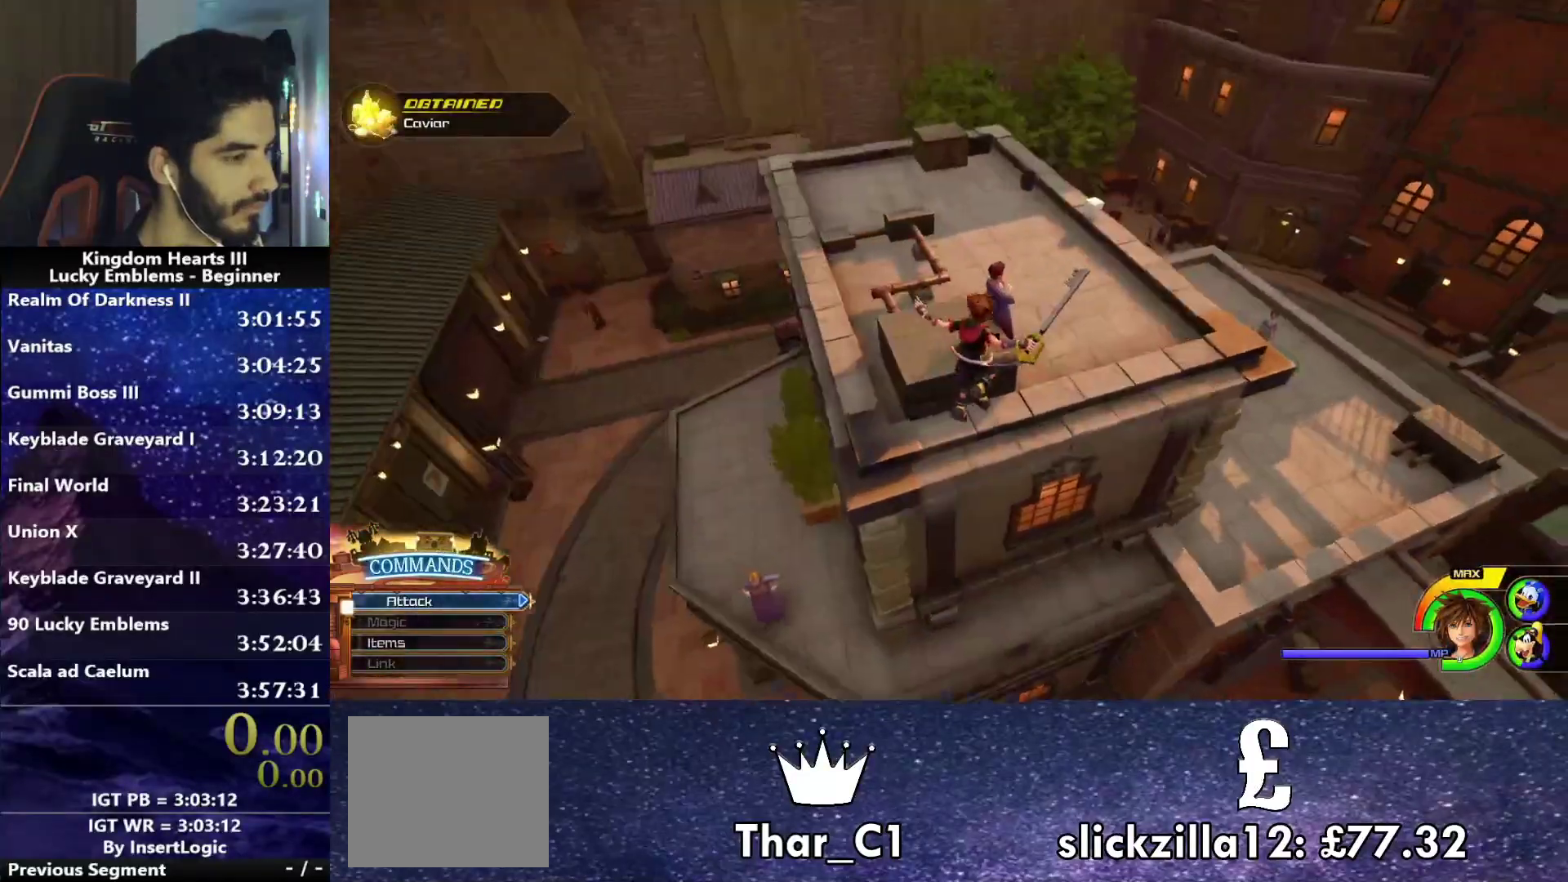
{"buttons": [], "left_stick": "up", "right_stick": "center", "events": [[17, "right_stick", "right"], [183, "right_stick", "center"], [500, "left_stick", "up"]]}
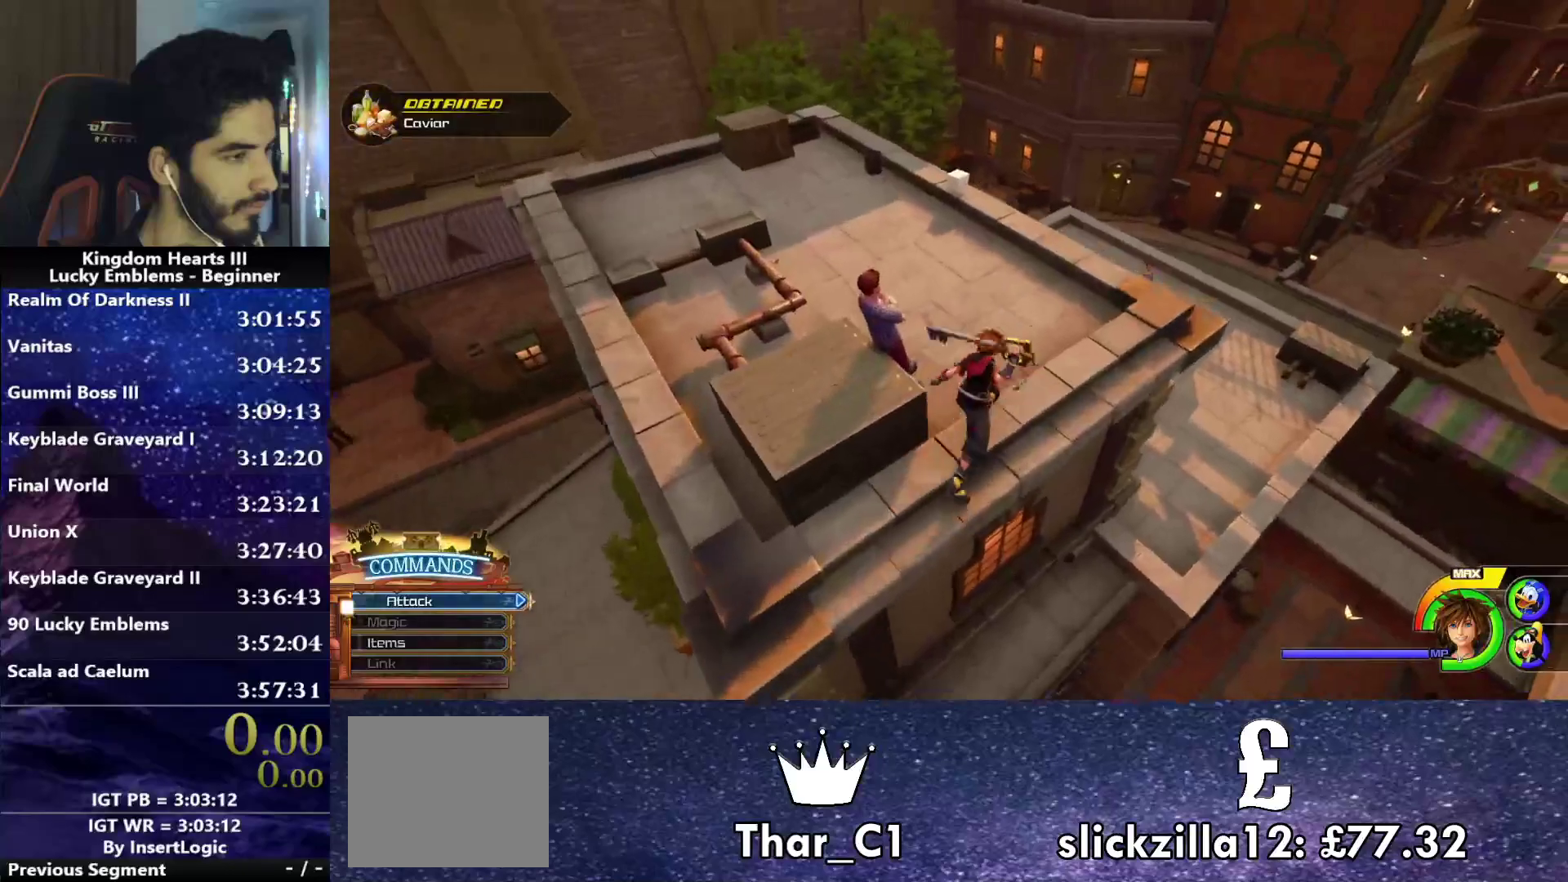
{"buttons": [], "left_stick": "center", "right_stick": "center", "events": [[350, "CROSS", "down"], [400, "left_stick", "center"], [433, "CROSS", "up"]]}
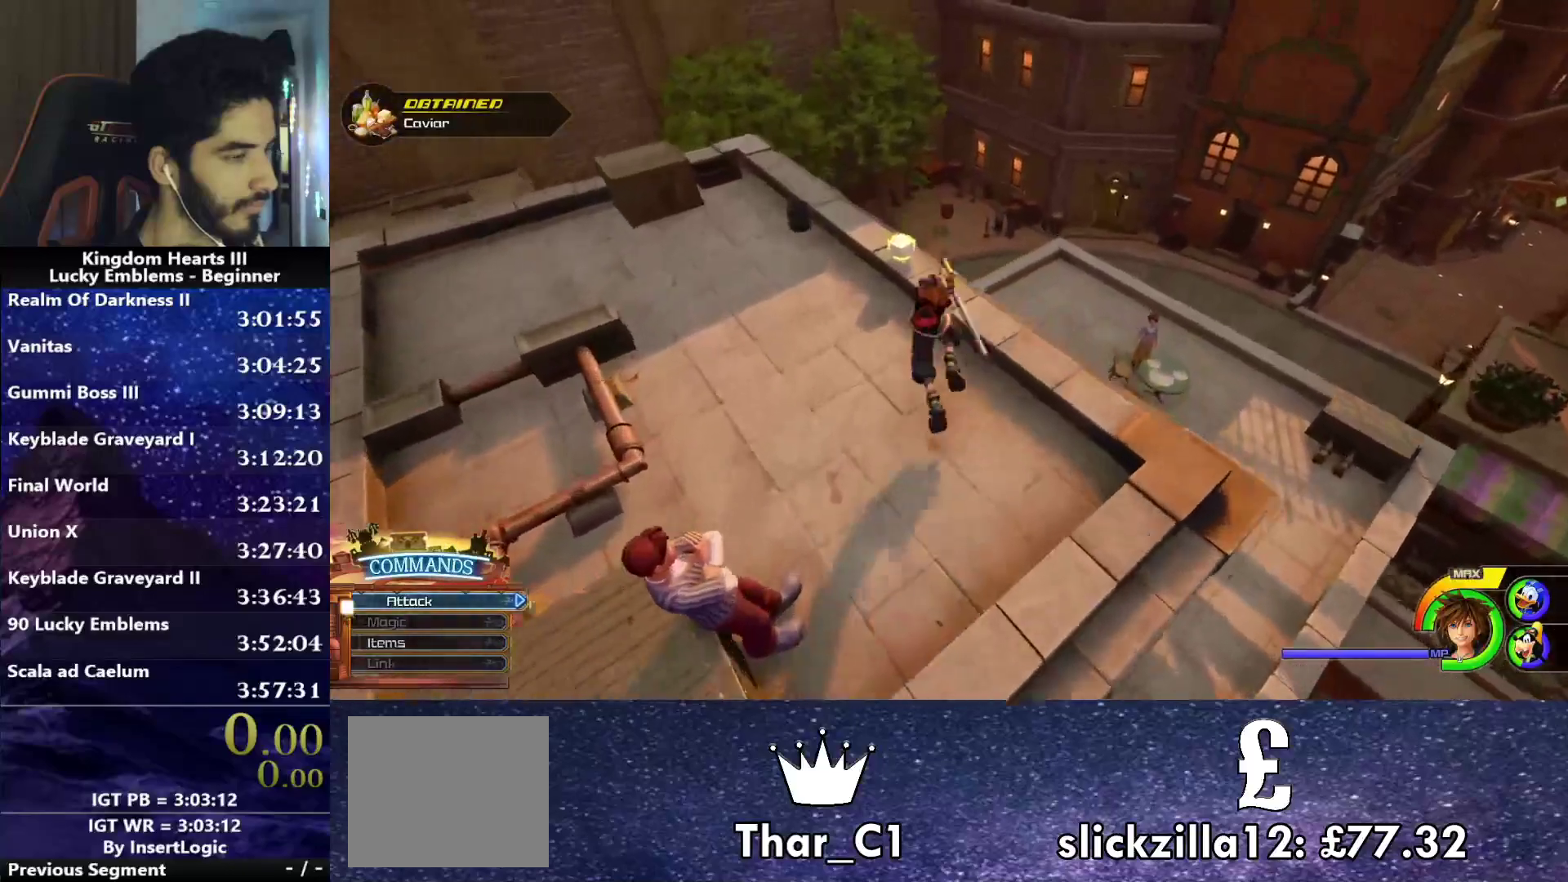
{"buttons": [], "left_stick": "center", "right_stick": "center", "events": [[67, "right_stick", "right"], [267, "right_stick", "center"], [417, "TOUCHPAD", "down"], [500, "TOUCHPAD", "up"]]}
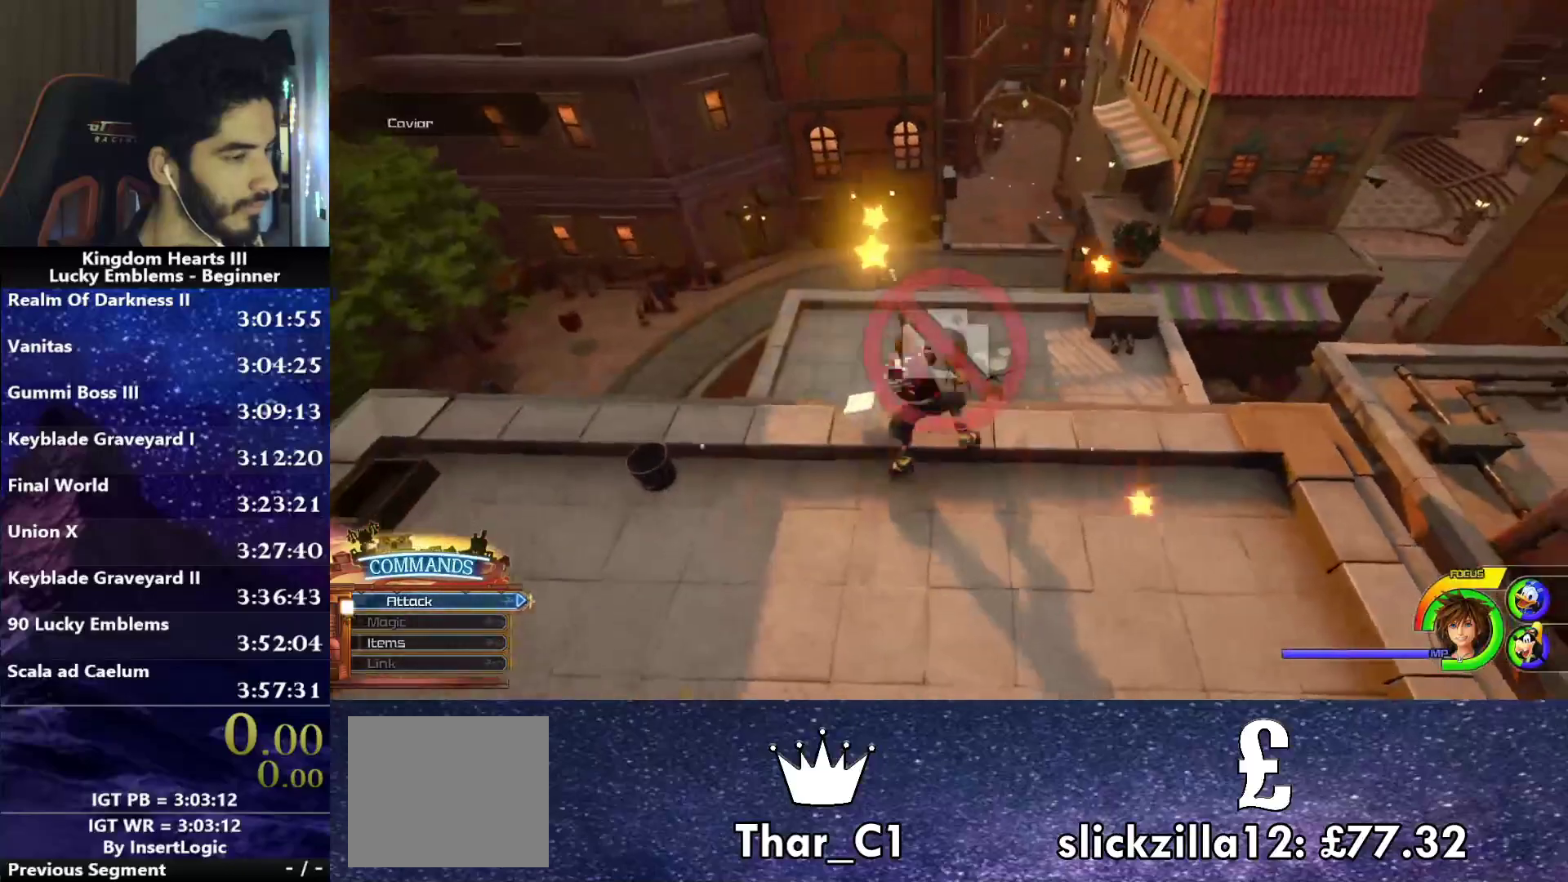
{"buttons": [], "left_stick": "center", "right_stick": "center", "events": [[183, "right_stick", "right"], [283, "TOUCHPAD", "down"], [283, "right_stick", "center"], [367, "TOUCHPAD", "up"]]}
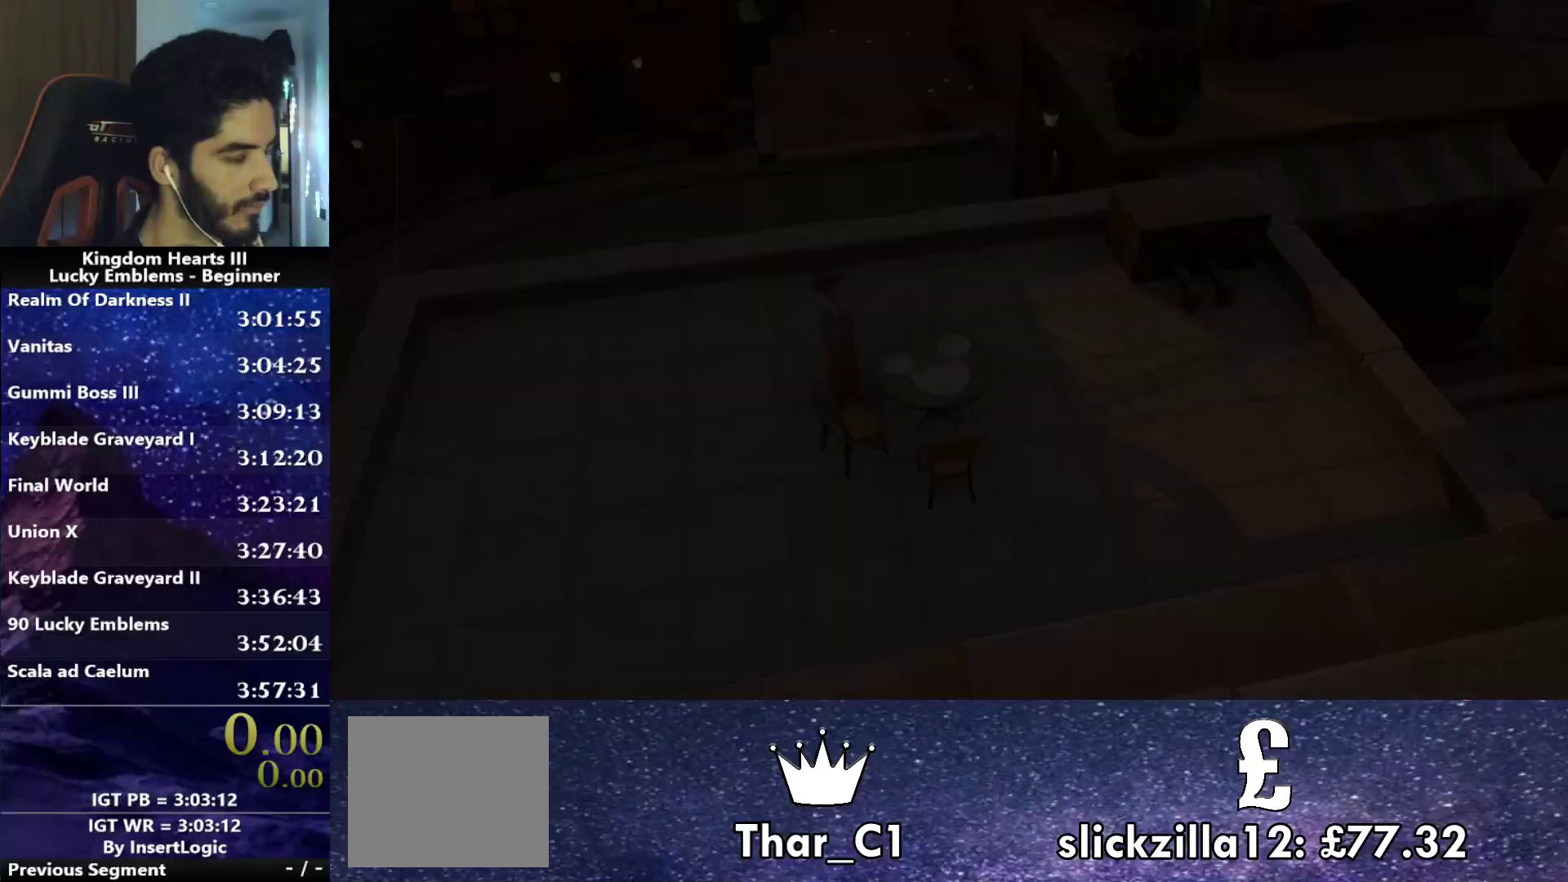
{"buttons": [], "left_stick": "down-left", "right_stick": "center", "events": [[300, "left_stick", "down"], [367, "R1", "down"], [467, "R1", "up"], [467, "left_stick", "down-left"]]}
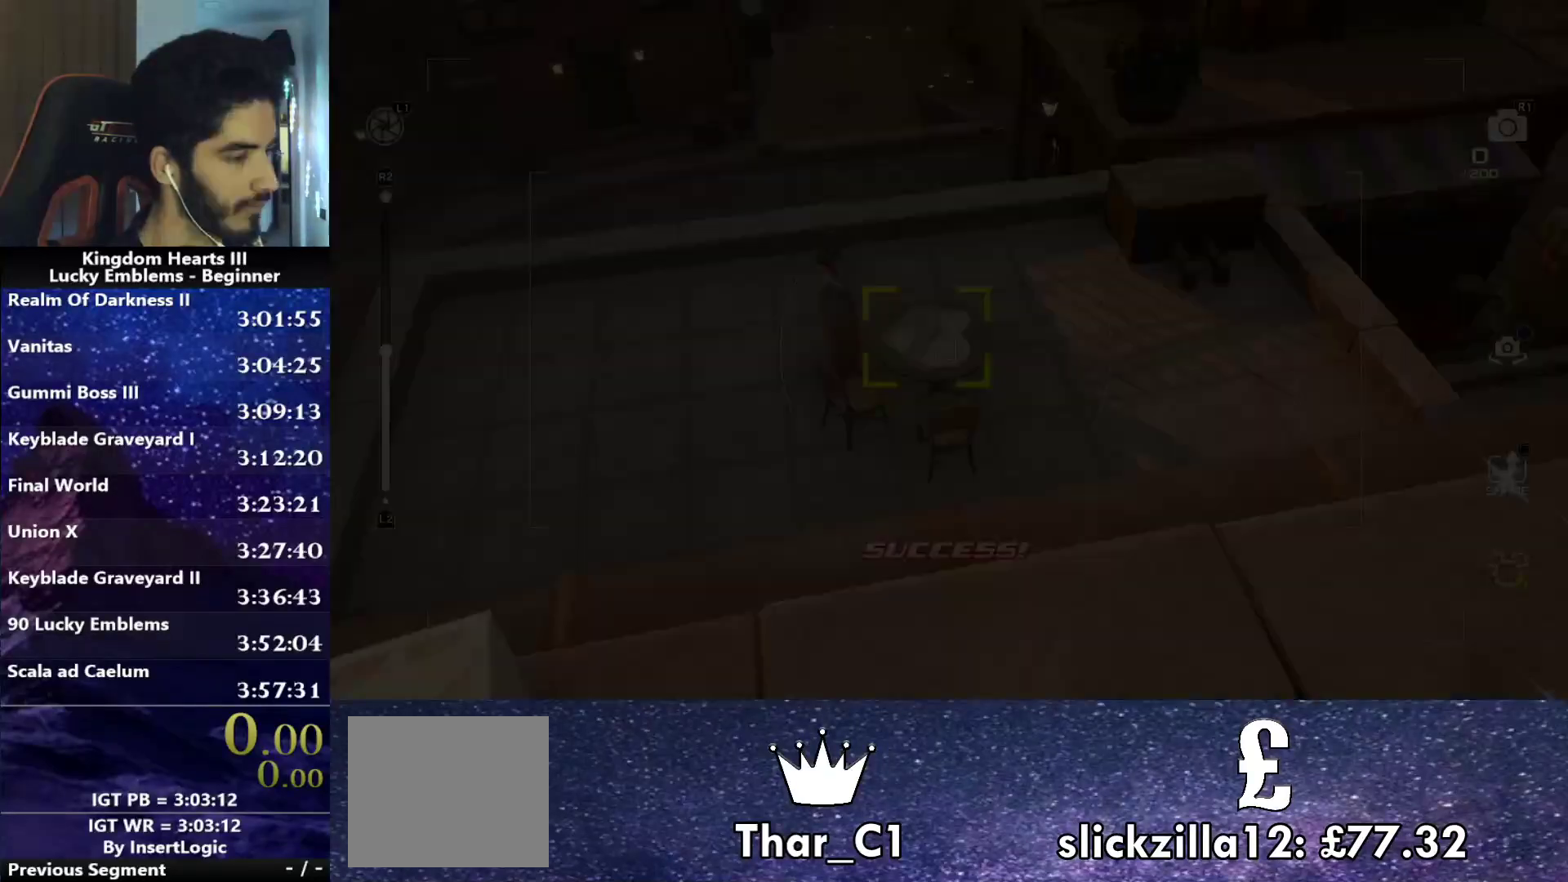
{"buttons": [], "left_stick": "down-left", "right_stick": "center", "events": []}
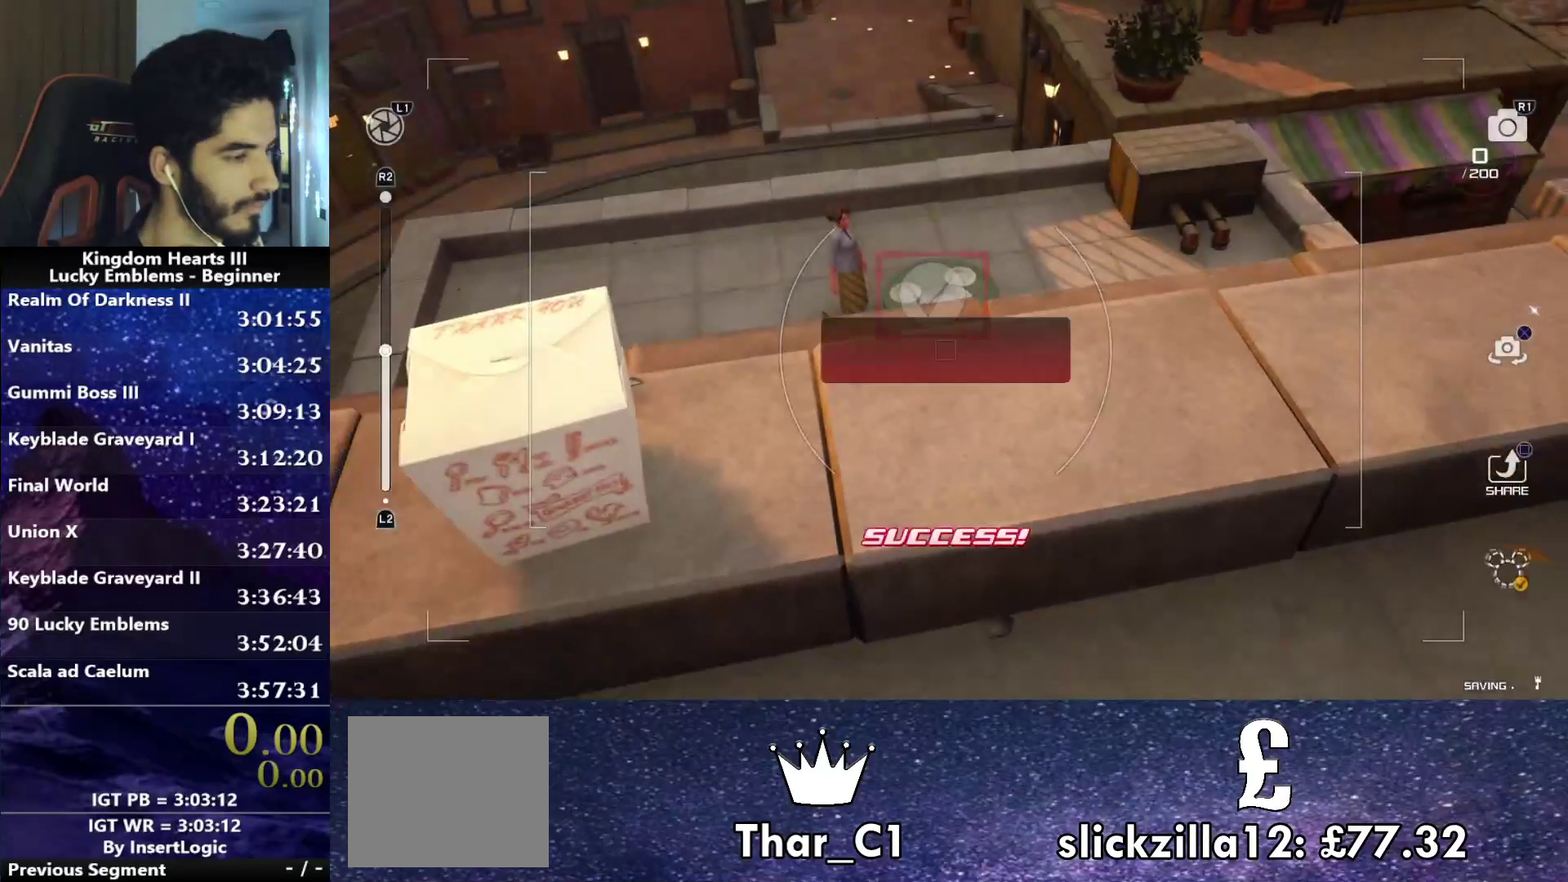
{"buttons": [], "left_stick": "down-left", "right_stick": "center", "events": [[333, "CROSS", "down"], [450, "CROSS", "up"]]}
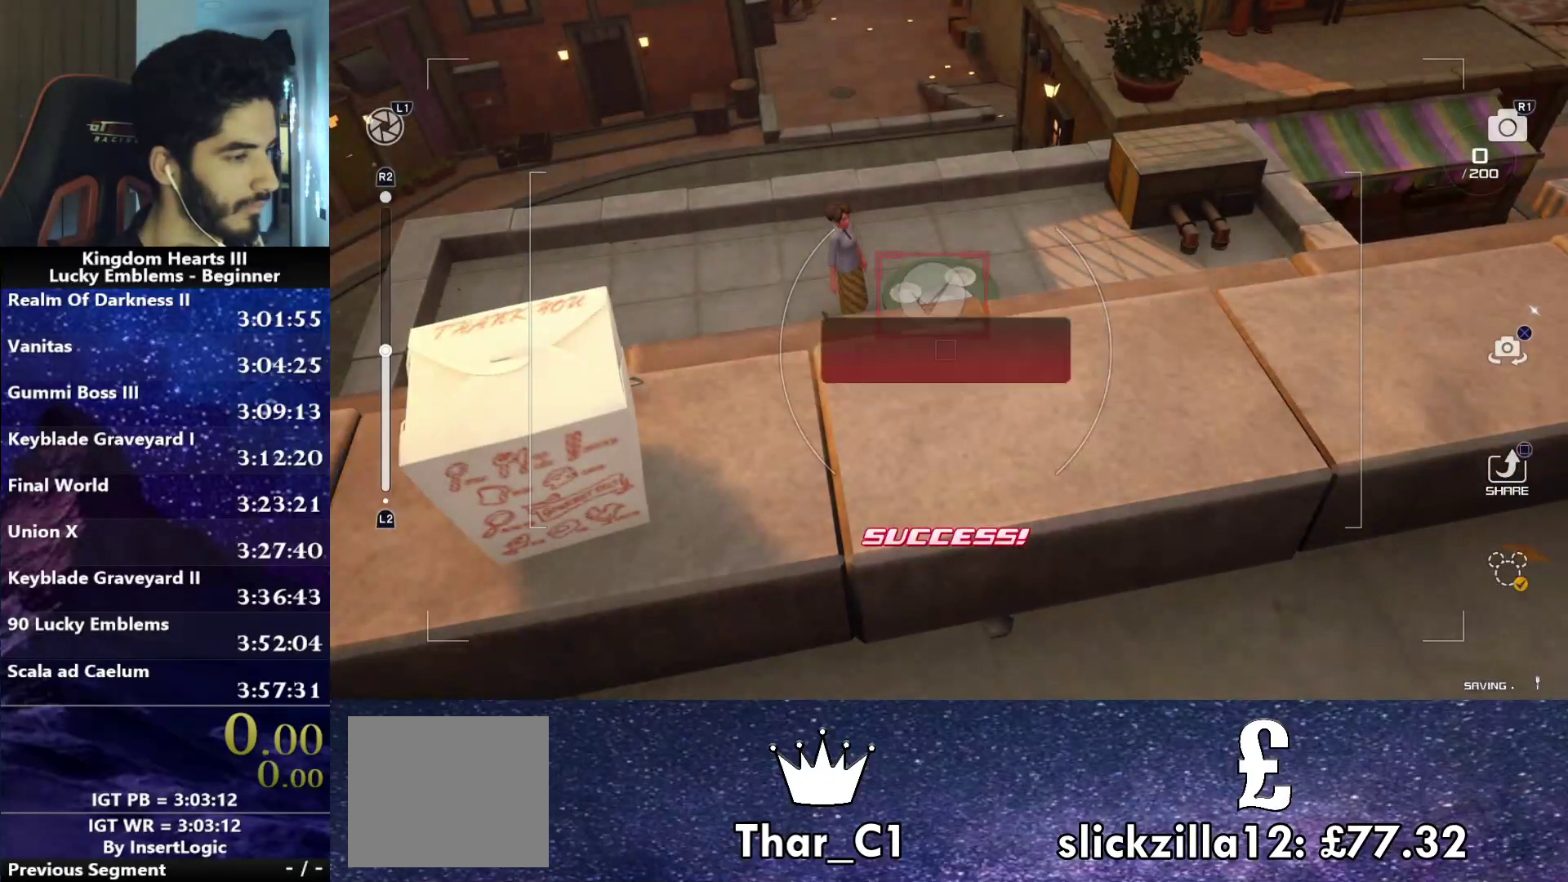
{"buttons": [], "left_stick": "down-left", "right_stick": "center", "events": [[283, "CIRCLE", "down"], [400, "CIRCLE", "up"]]}
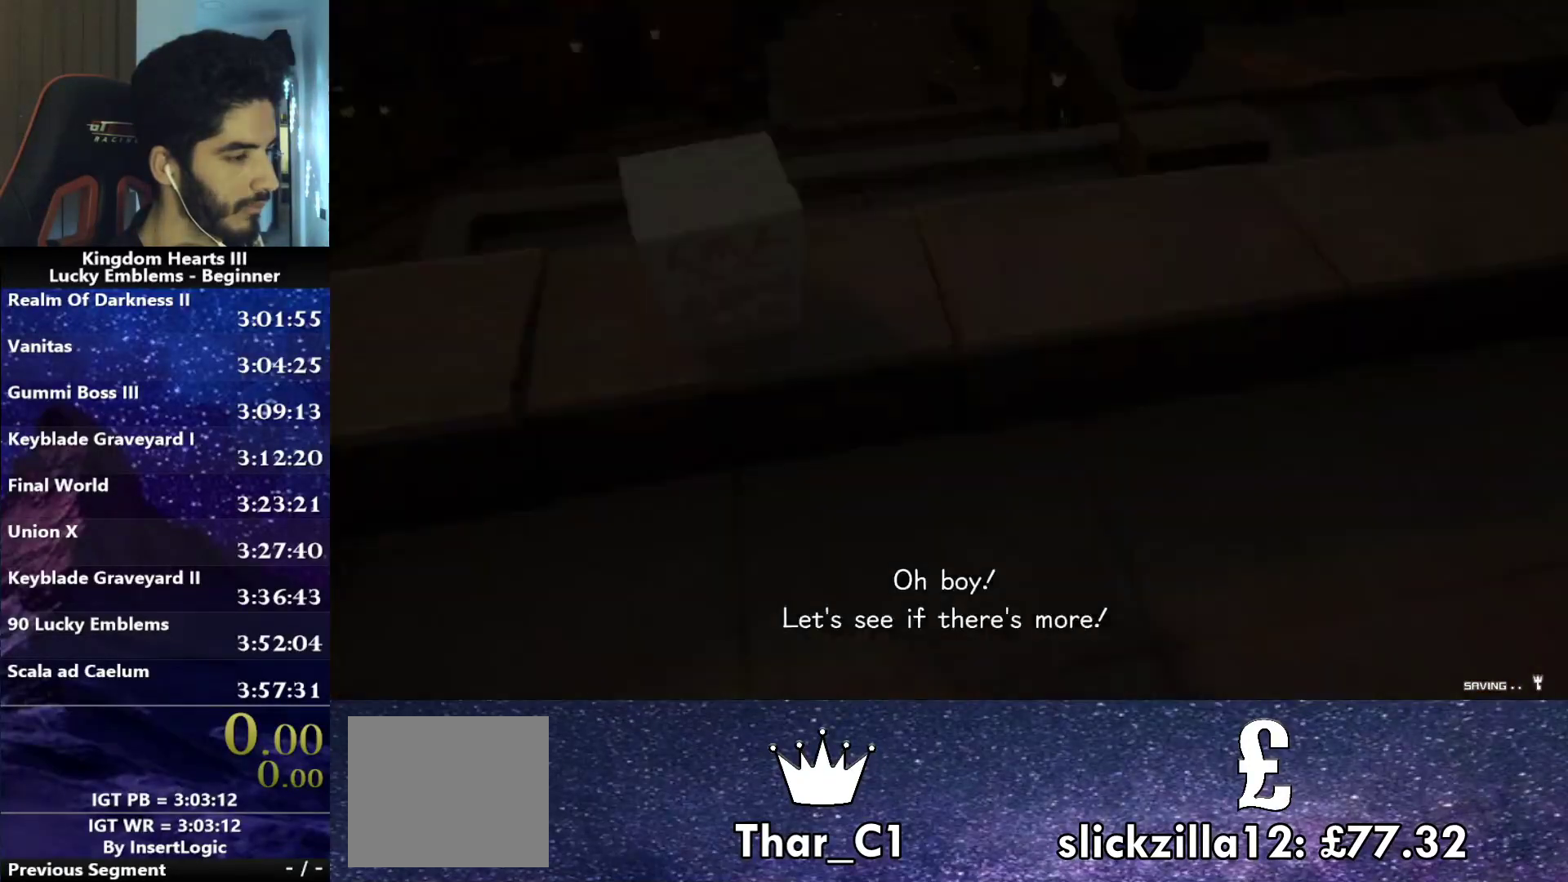
{"buttons": [], "left_stick": "down-left", "right_stick": "center", "events": [[300, "SQUARE", "down"], [383, "SQUARE", "up"]]}
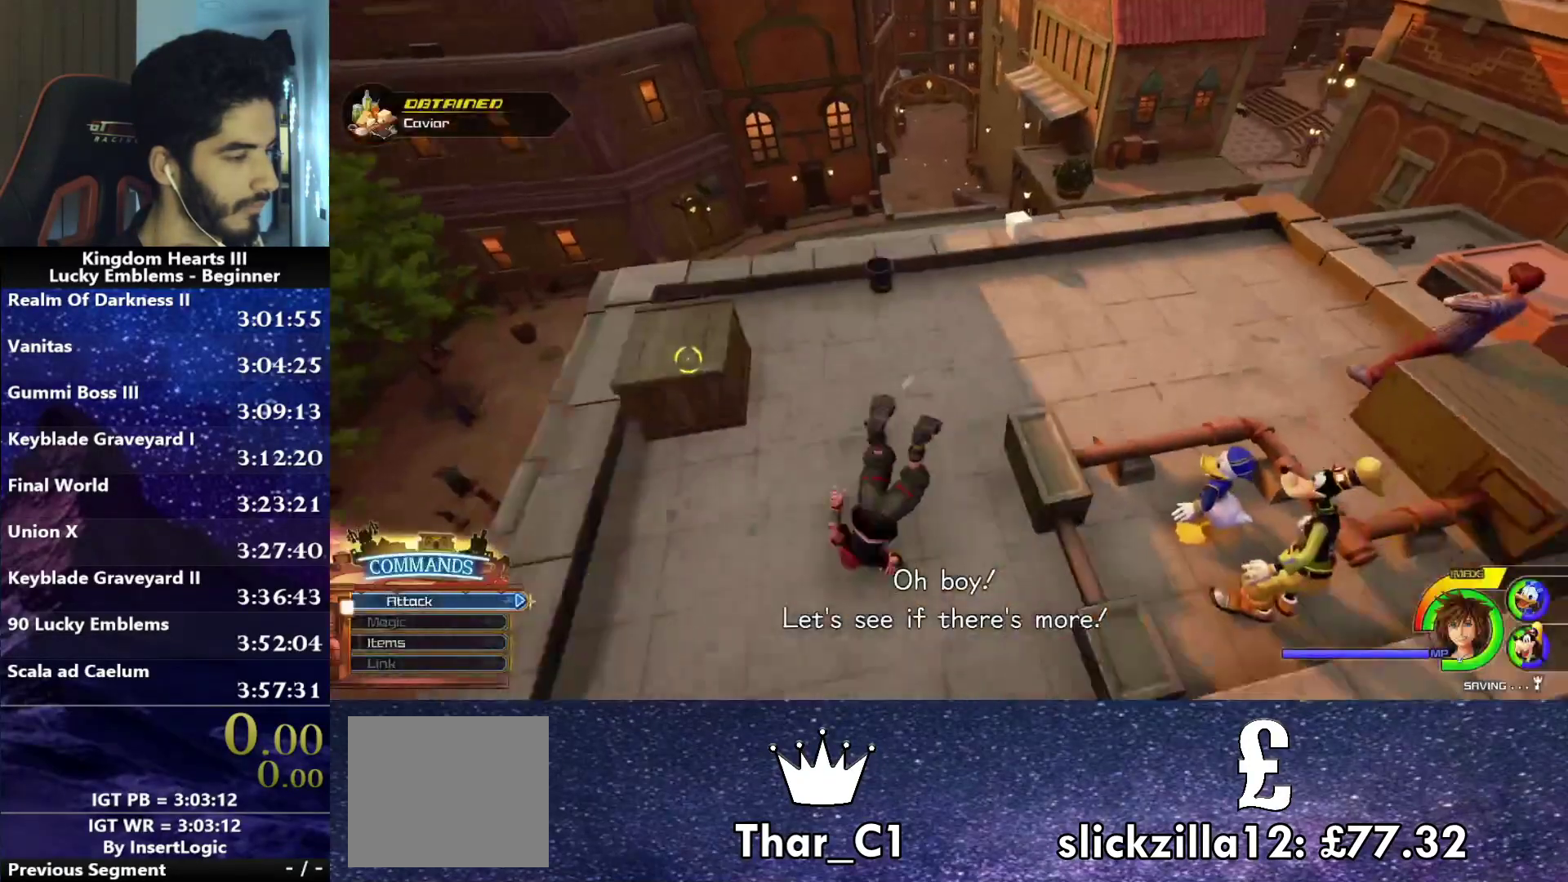
{"buttons": [], "left_stick": "down", "right_stick": "center", "events": [[150, "left_stick", "down"], [167, "right_stick", "down"], [350, "right_stick", "center"]]}
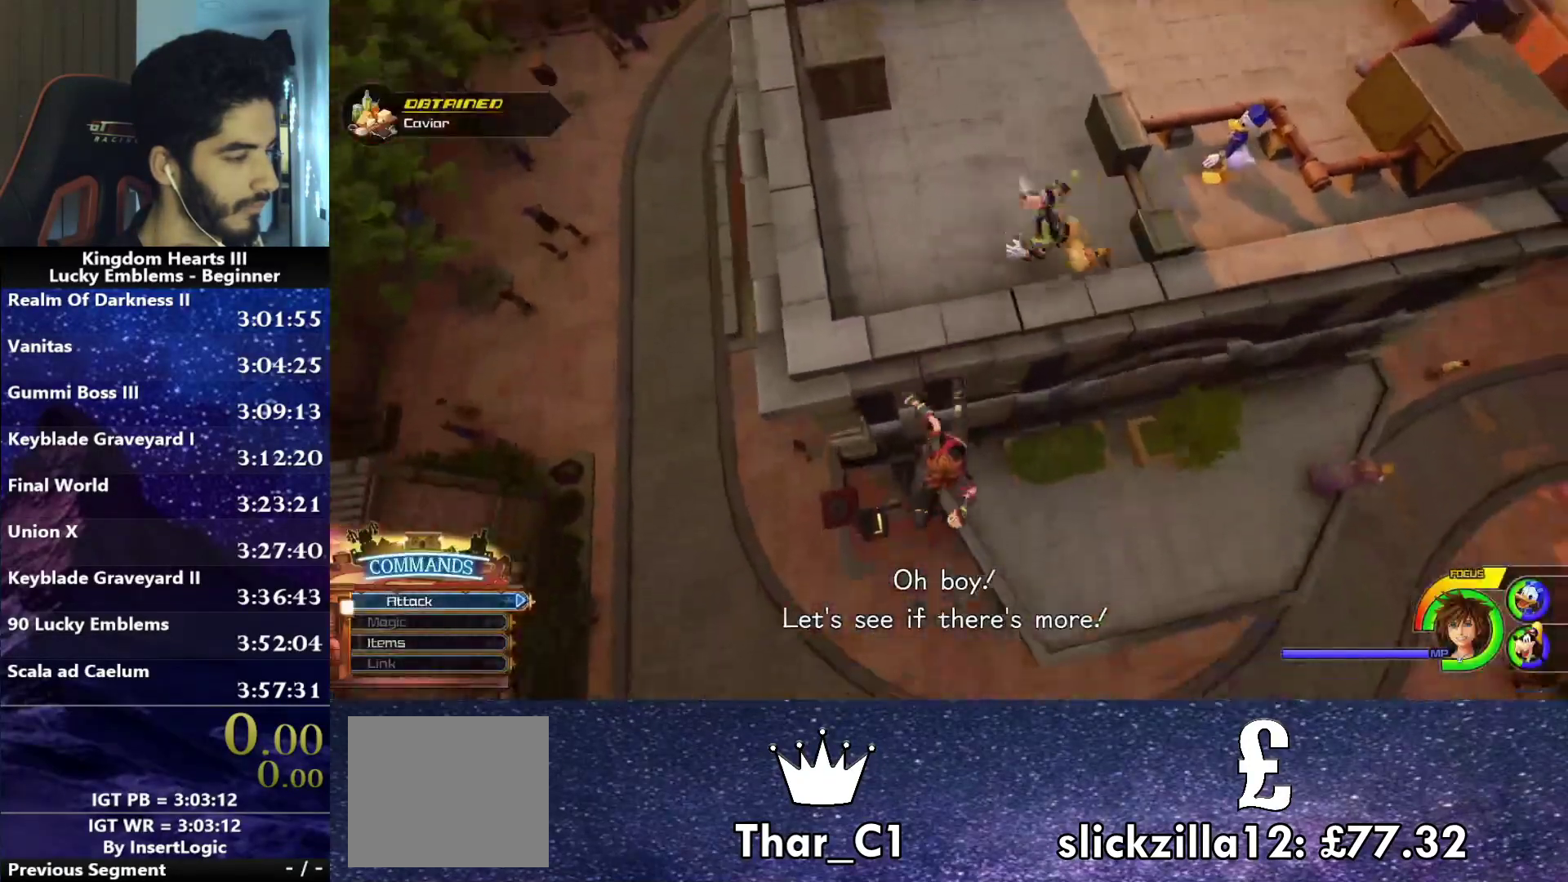
{"buttons": [], "left_stick": "up", "right_stick": "right", "events": [[133, "left_stick", "down-left"], [250, "right_stick", "right"], [350, "left_stick", "center"], [400, "right_stick", "center"], [467, "left_stick", "up"], [483, "right_stick", "right"]]}
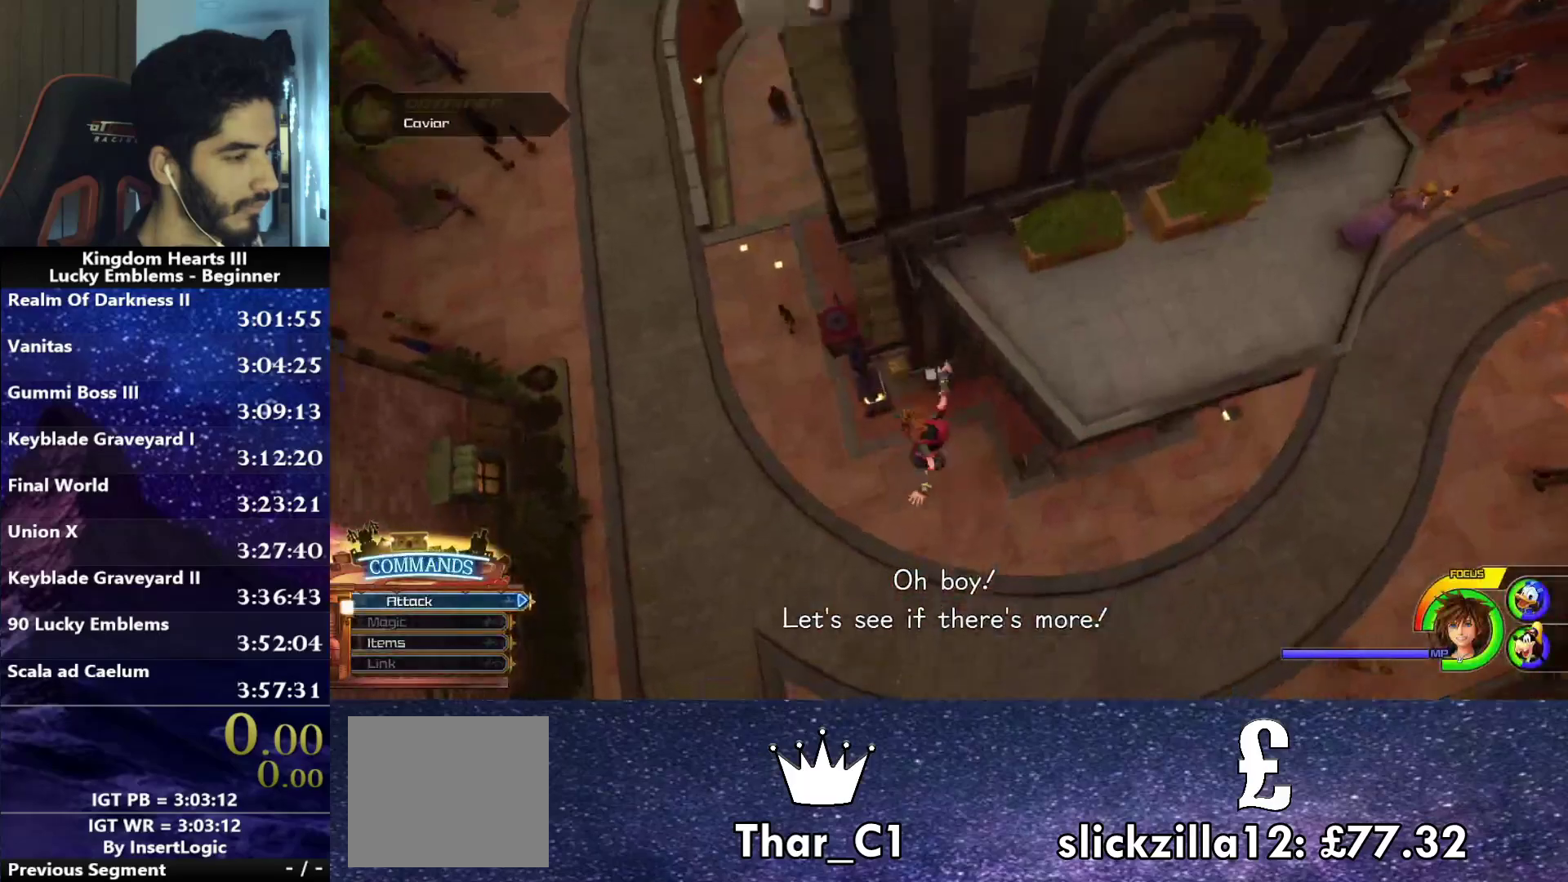
{"buttons": [], "left_stick": "up", "right_stick": "center", "events": [[83, "left_stick", "center"], [133, "right_stick", "center"], [233, "right_stick", "right"], [317, "left_stick", "up"], [417, "right_stick", "center"]]}
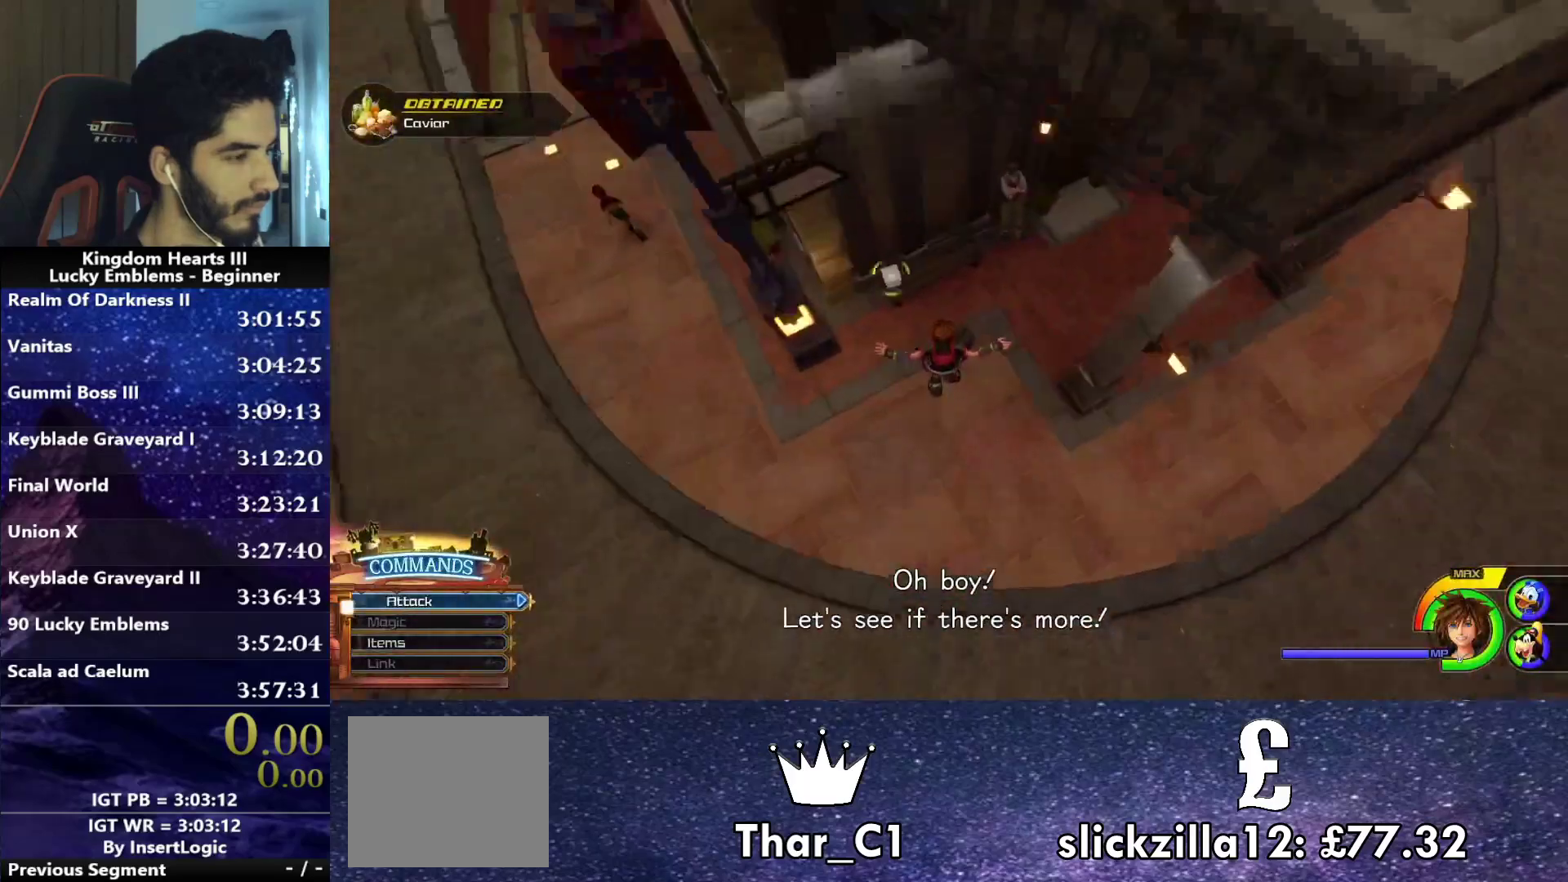
{"buttons": [], "left_stick": "down-right", "right_stick": "right", "events": [[150, "CROSS", "down"], [200, "left_stick", "center"], [267, "CROSS", "up"], [400, "left_stick", "down-right"], [417, "right_stick", "right"]]}
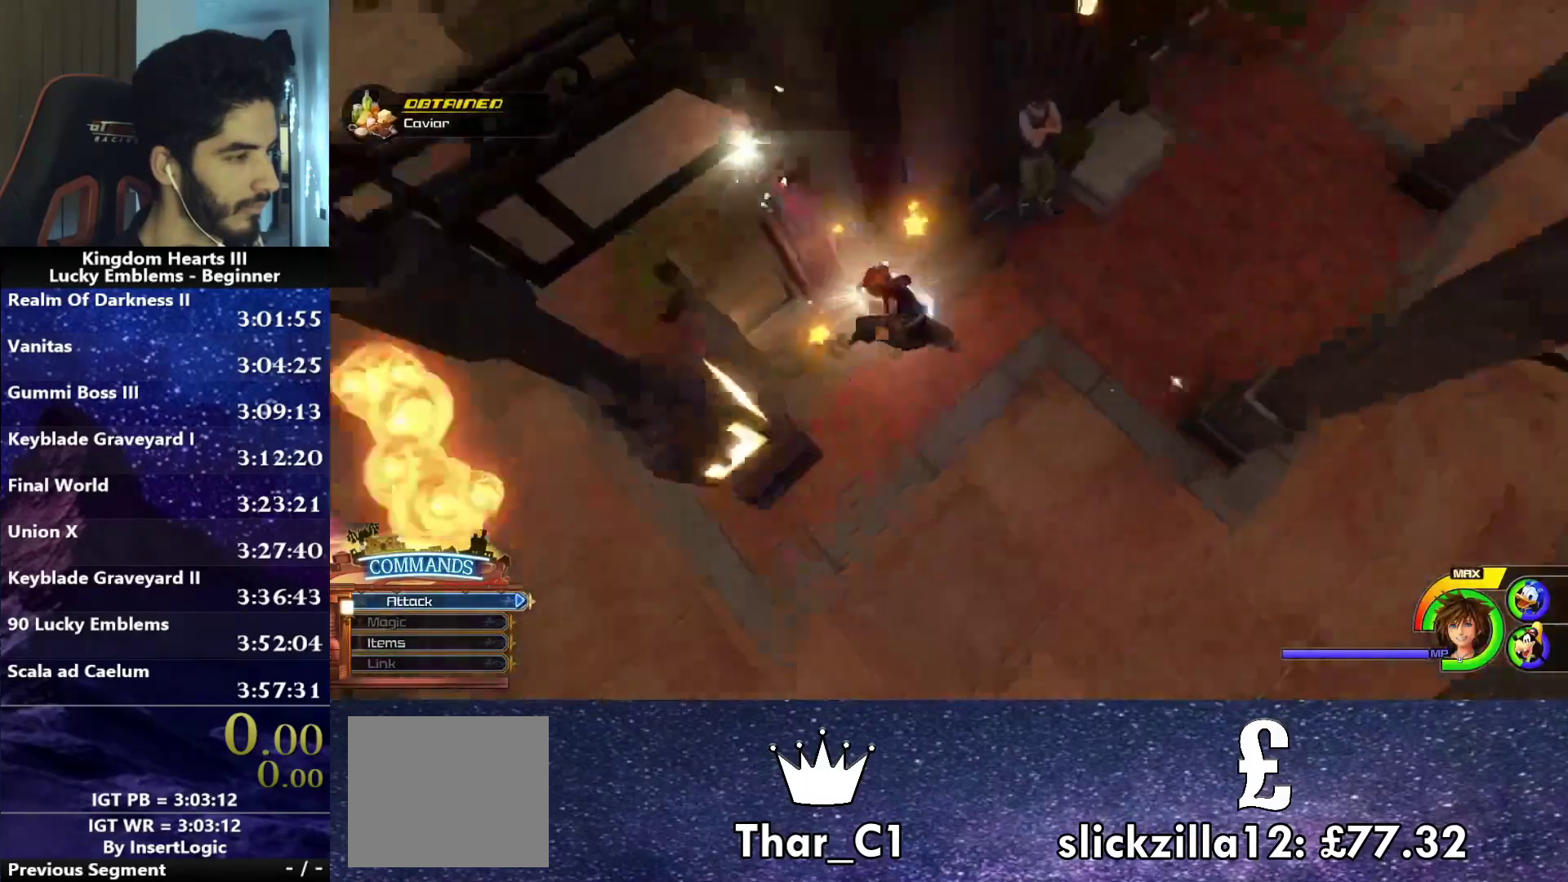
{"buttons": [], "left_stick": "up-right", "right_stick": "center", "events": [[150, "left_stick", "right"], [233, "SQUARE", "down"], [283, "left_stick", "up-right"], [333, "SQUARE", "up"], [367, "right_stick", "center"]]}
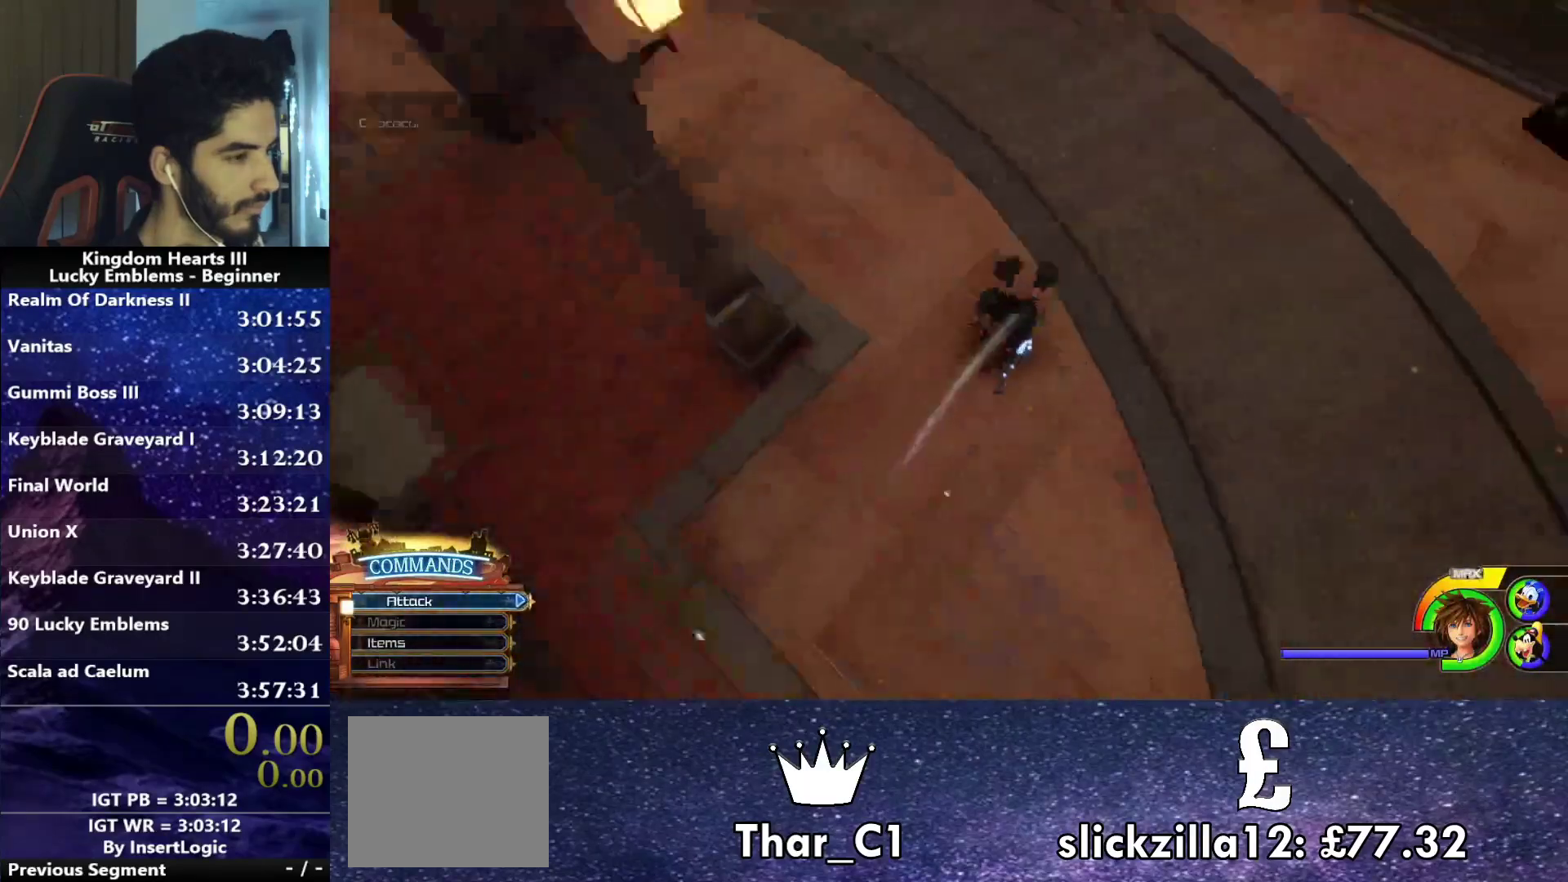
{"buttons": [], "left_stick": "up", "right_stick": "up-right", "events": [[33, "left_stick", "up"], [33, "right_stick", "up"], [183, "right_stick", "center"], [317, "SQUARE", "down"], [383, "SQUARE", "up"], [500, "right_stick", "up-right"]]}
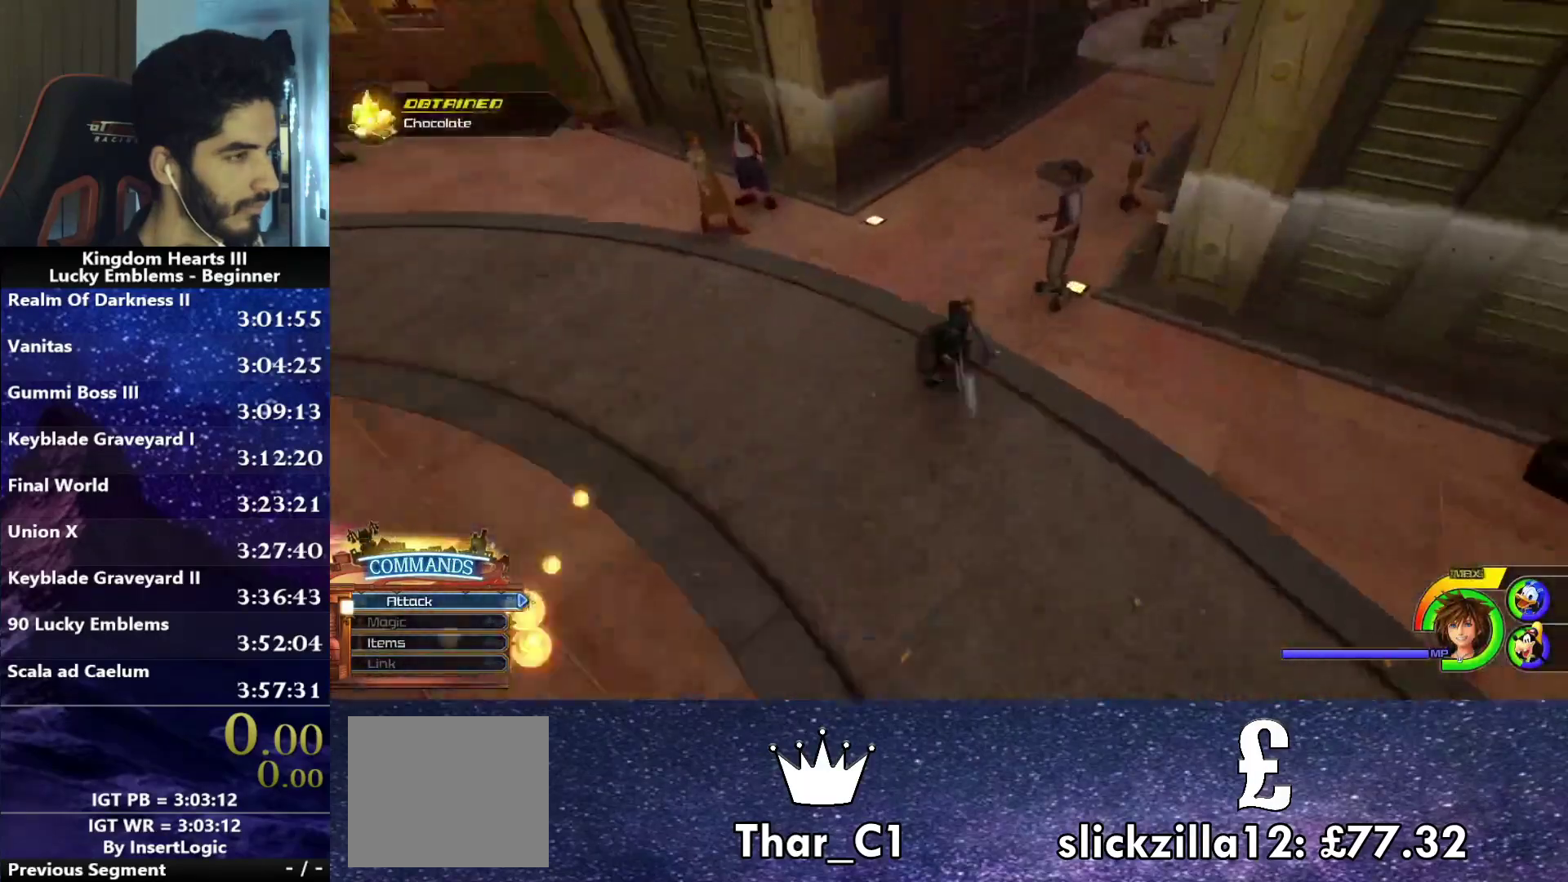
{"buttons": [], "left_stick": "up", "right_stick": "center", "events": [[167, "right_stick", "center"], [400, "CIRCLE", "down"], [483, "CIRCLE", "up"]]}
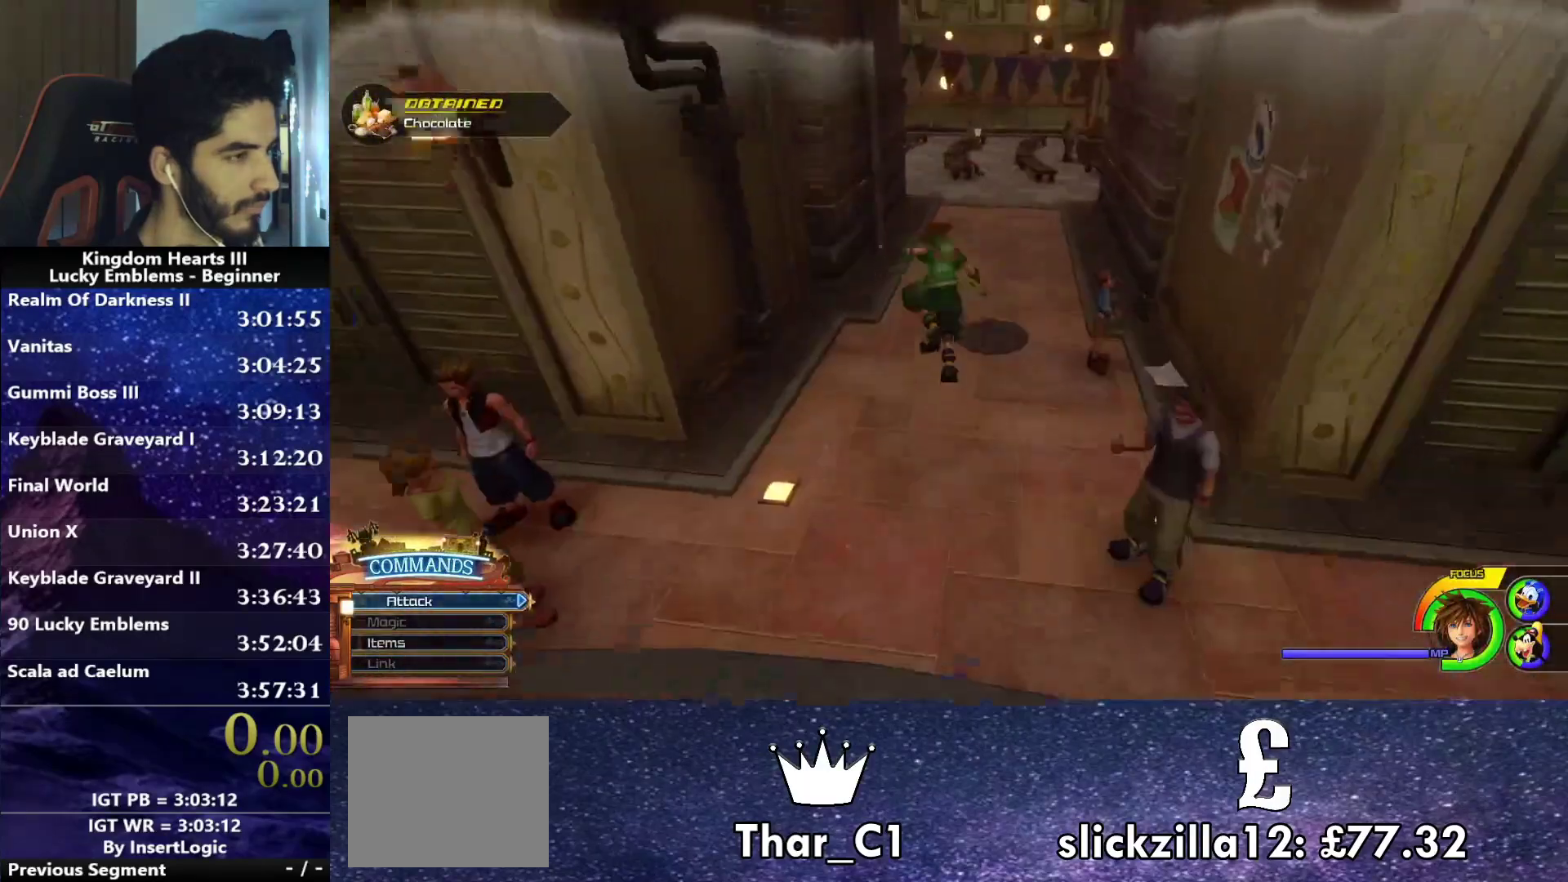
{"buttons": [], "left_stick": "up", "right_stick": "right", "events": [[67, "SQUARE", "down"], [133, "SQUARE", "up"], [250, "right_stick", "right"]]}
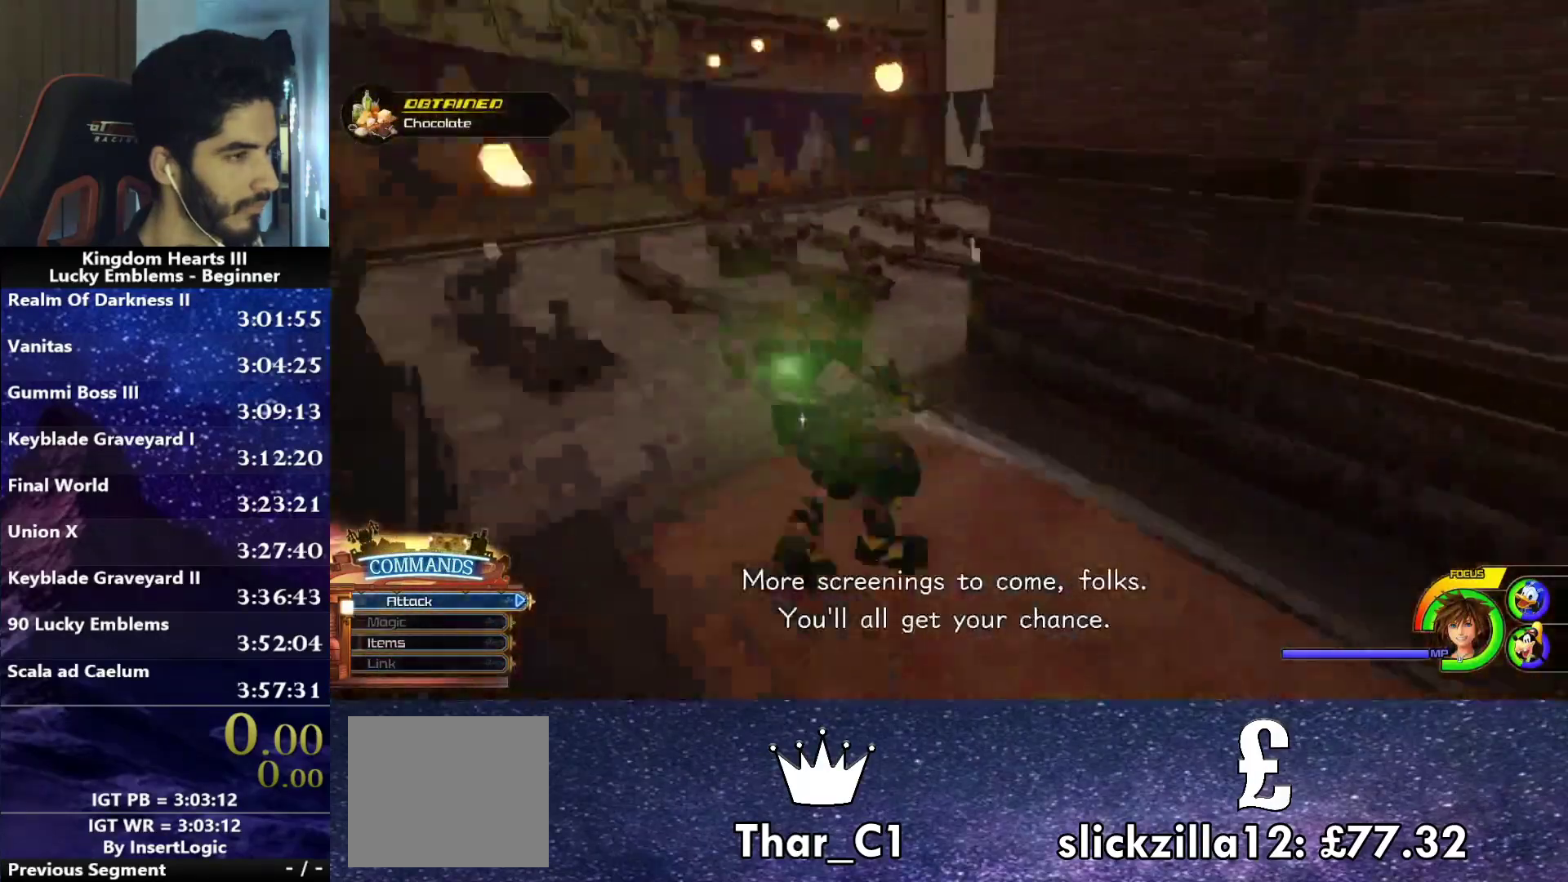
{"buttons": ["CROSS"], "left_stick": "up", "right_stick": "center", "events": [[50, "right_stick", "center"], [167, "right_stick", "up-right"], [283, "right_stick", "center"], [433, "CROSS", "down"]]}
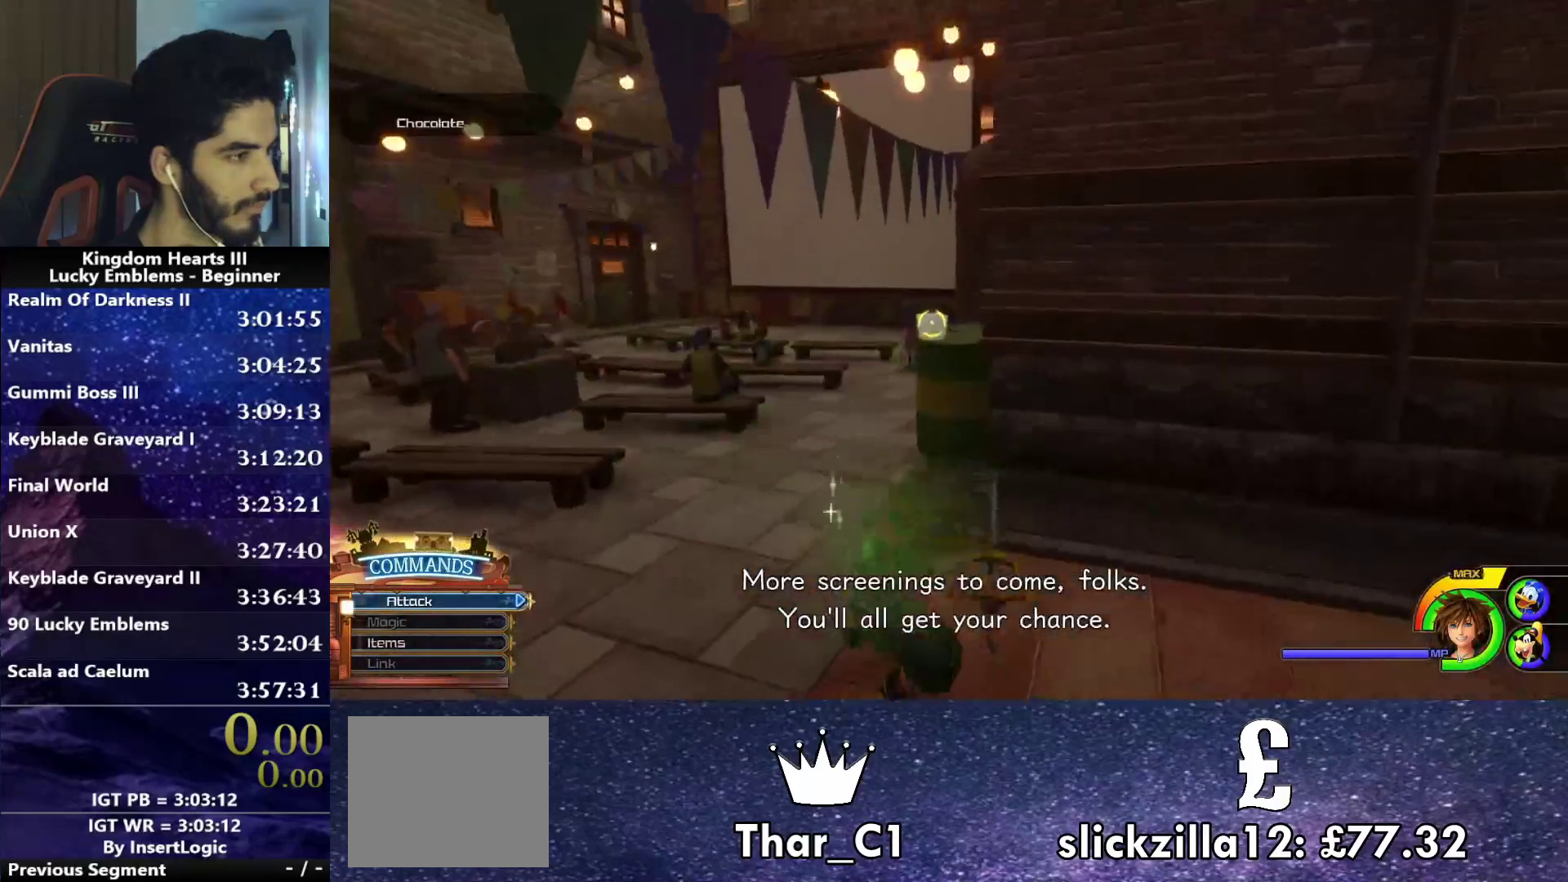
{"buttons": ["SQUARE"], "left_stick": "left", "right_stick": "center", "events": [[33, "CROSS", "up"], [50, "left_stick", "center"], [167, "right_stick", "up-right"], [300, "right_stick", "center"], [400, "left_stick", "left"], [450, "SQUARE", "down"]]}
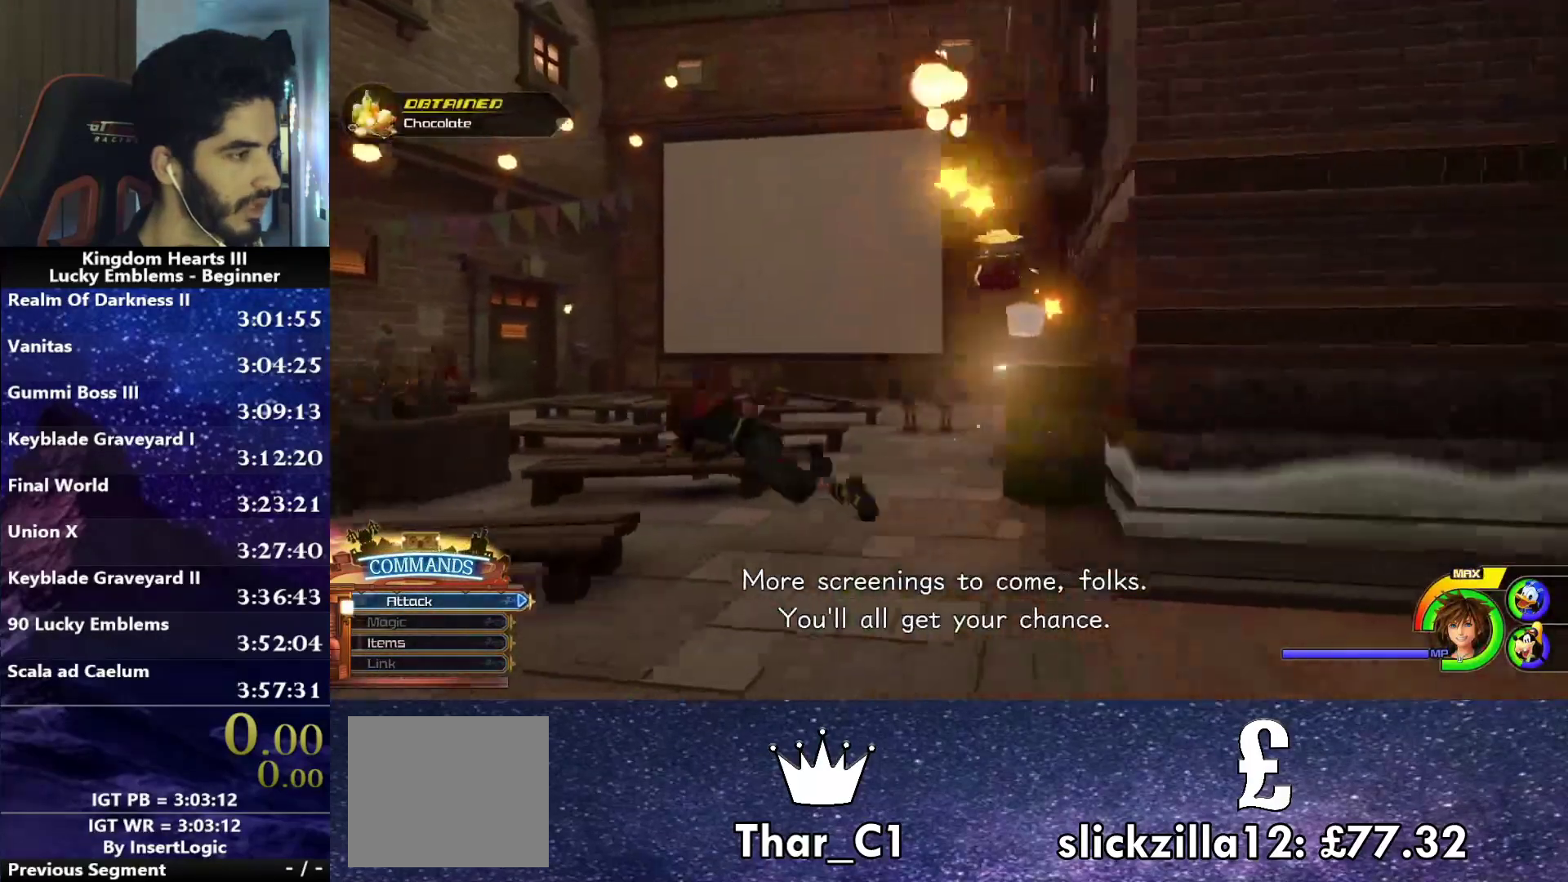
{"buttons": [], "left_stick": "center", "right_stick": "center", "events": [[33, "SQUARE", "up"], [200, "left_stick", "center"], [350, "right_stick", "up-left"], [417, "right_stick", "center"]]}
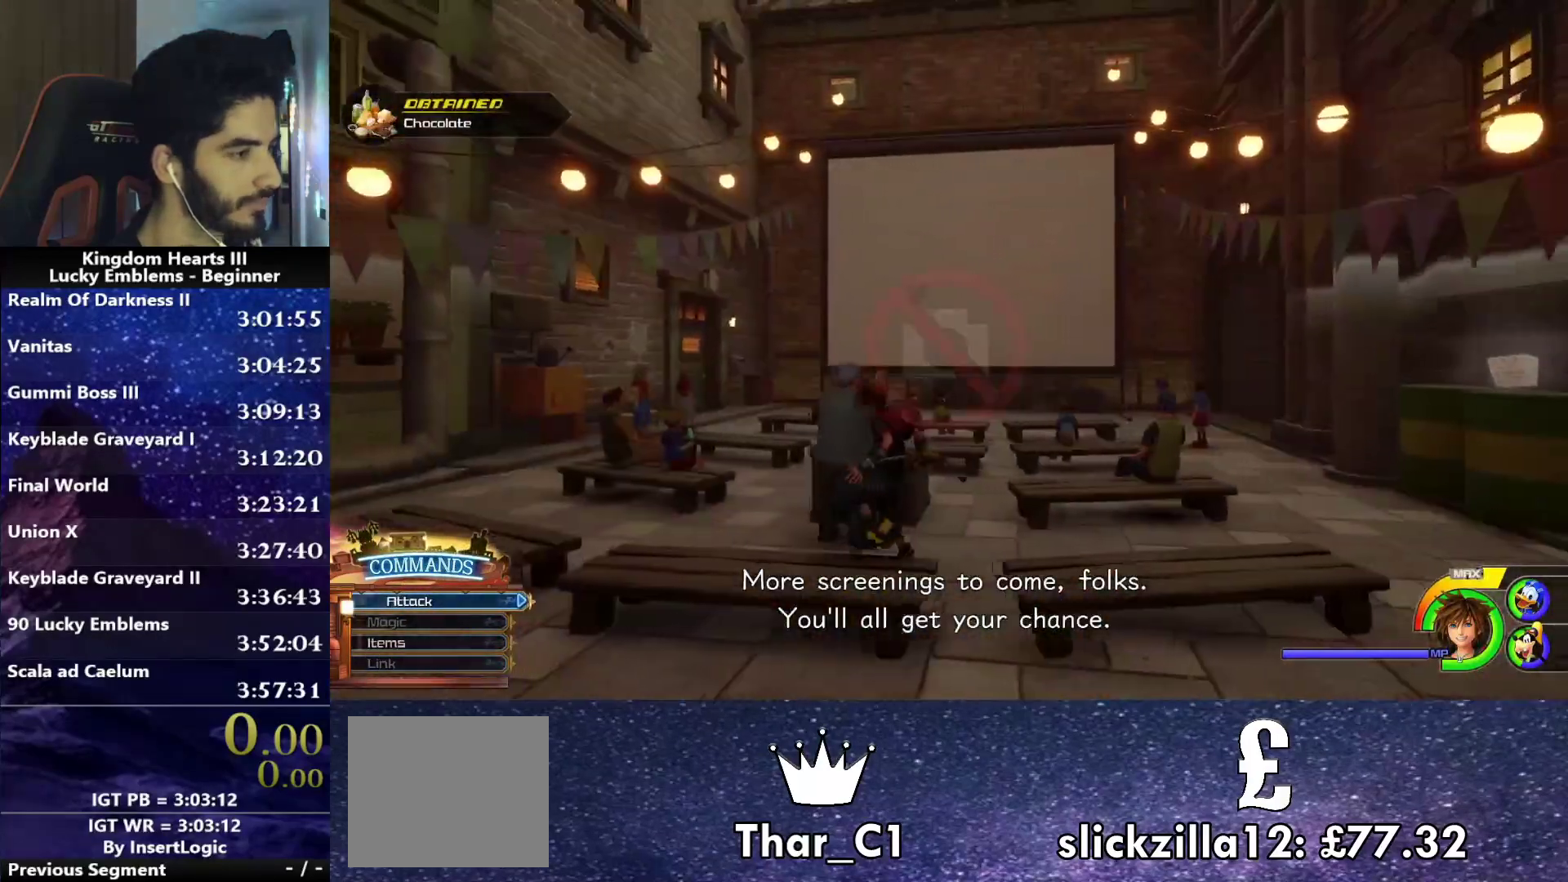
{"buttons": [], "left_stick": "center", "right_stick": "center", "events": [[17, "TOUCHPAD", "down"], [100, "TOUCHPAD", "up"], [283, "TOUCHPAD", "down"], [333, "TOUCHPAD", "up"]]}